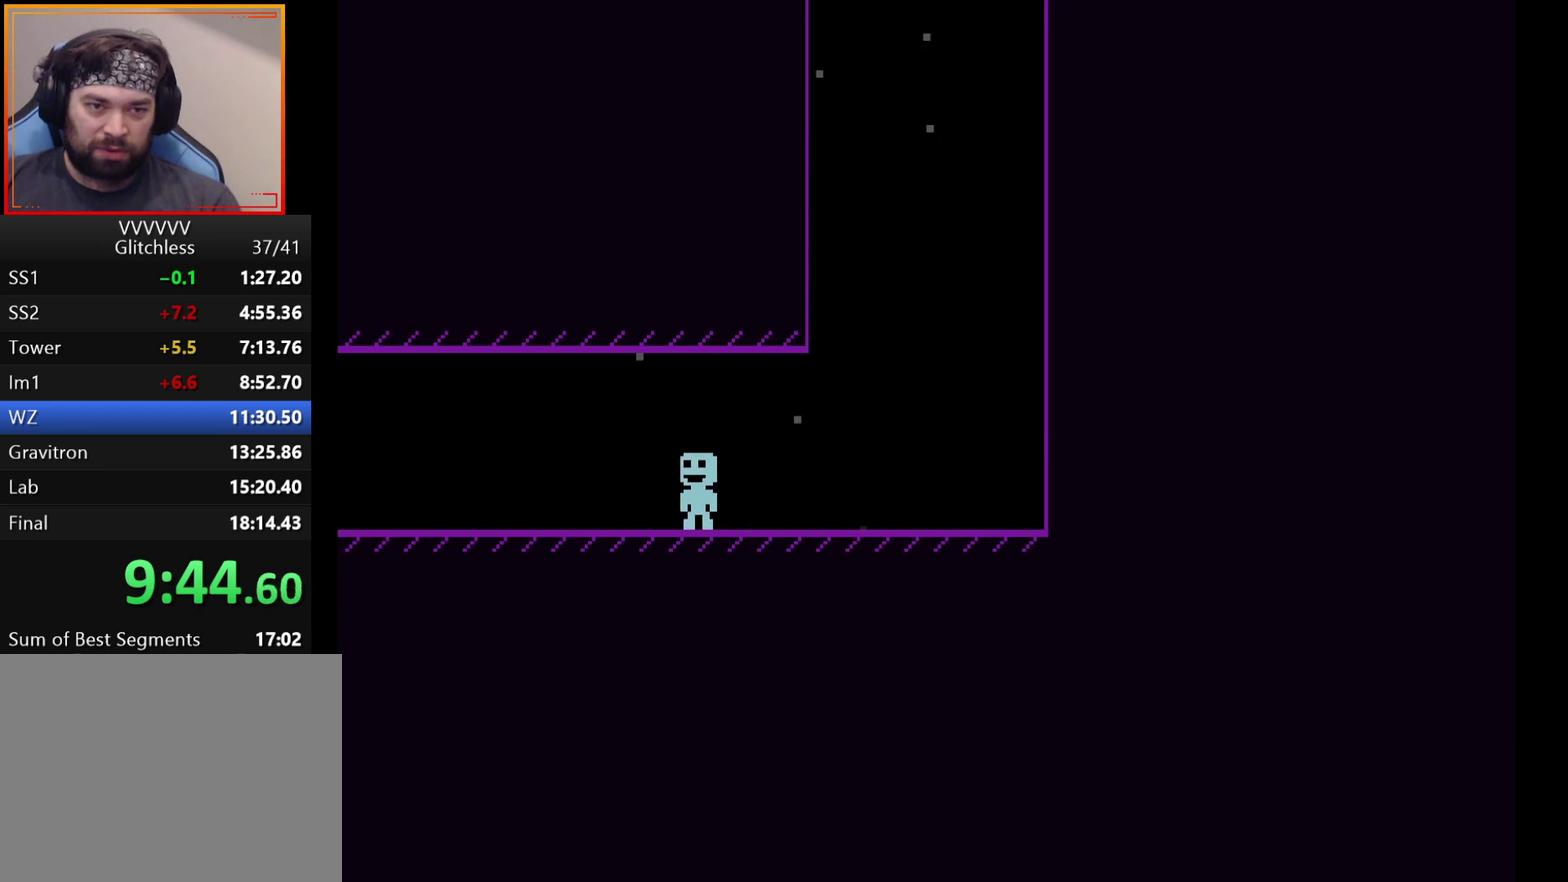
Gameplay with a controller (Xbox layout); each line is a JSON object with the inputs held at the frame after it. "events" lists button and stick changes between this image and that frame as [ms after this image, input, new state], when the widget could be followed in between. Not read: L1 L2 L3 R1 R2 R3.
{"buttons": [], "left_stick": "left", "events": []}
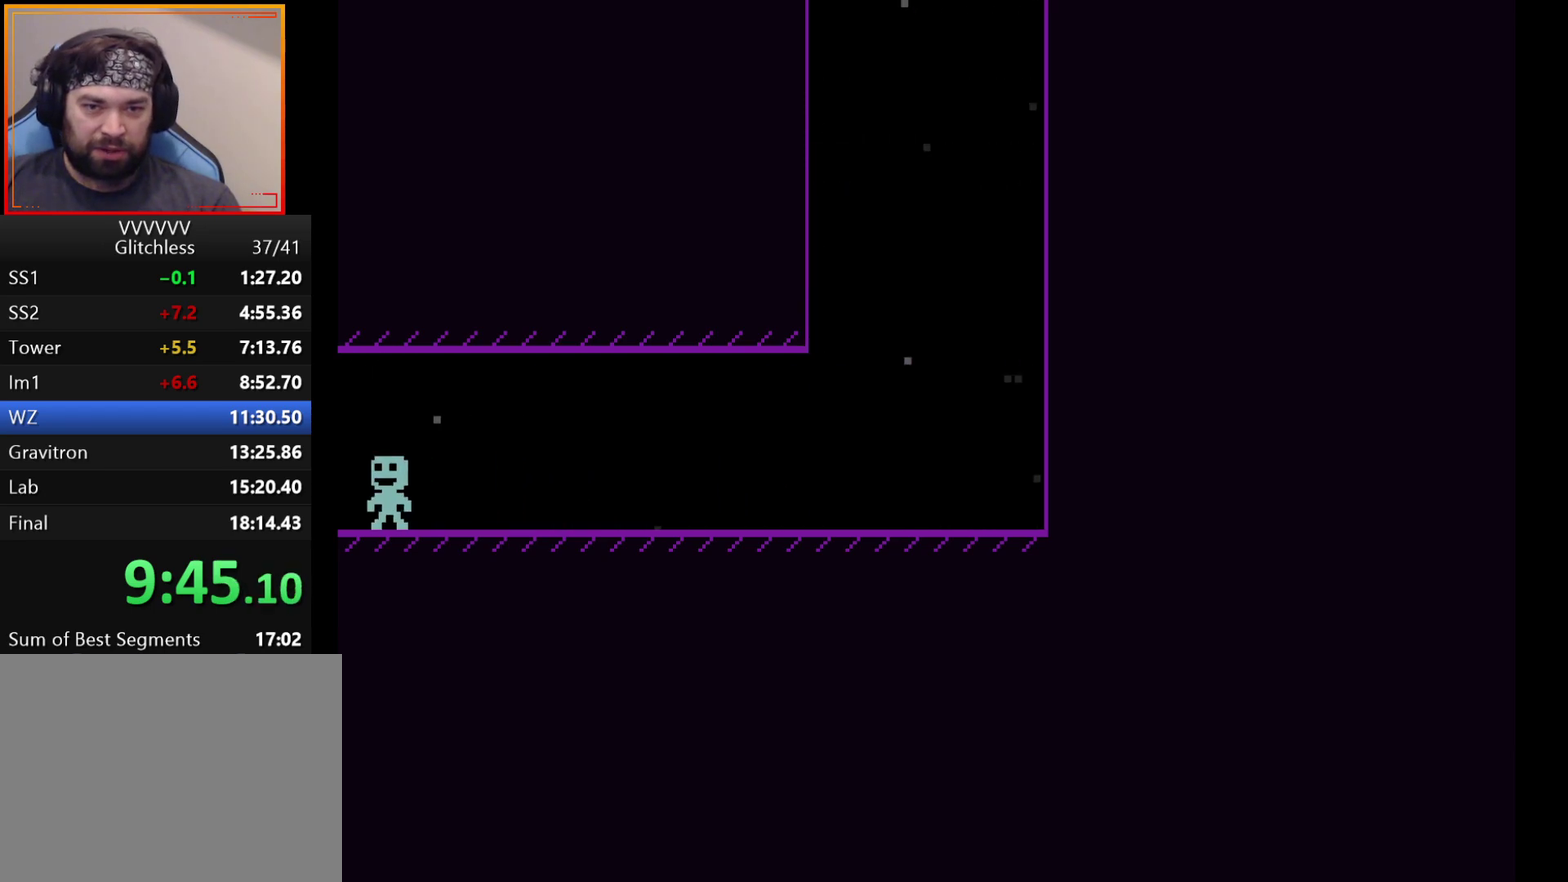
{"buttons": [], "left_stick": "left", "events": []}
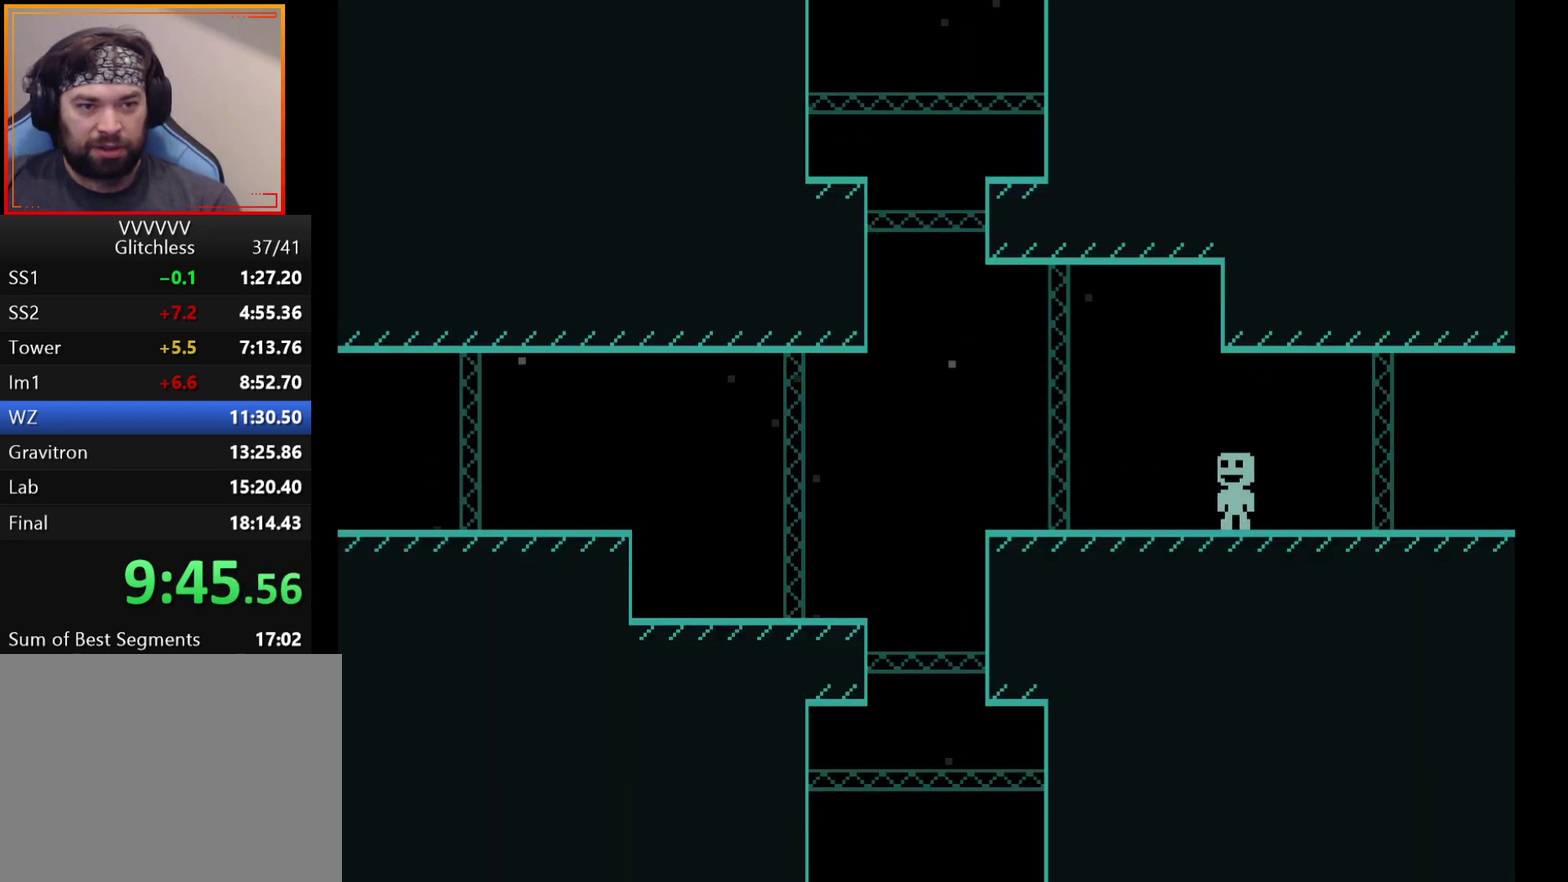
{"buttons": [], "left_stick": "center", "events": [[383, "left_stick", "center"]]}
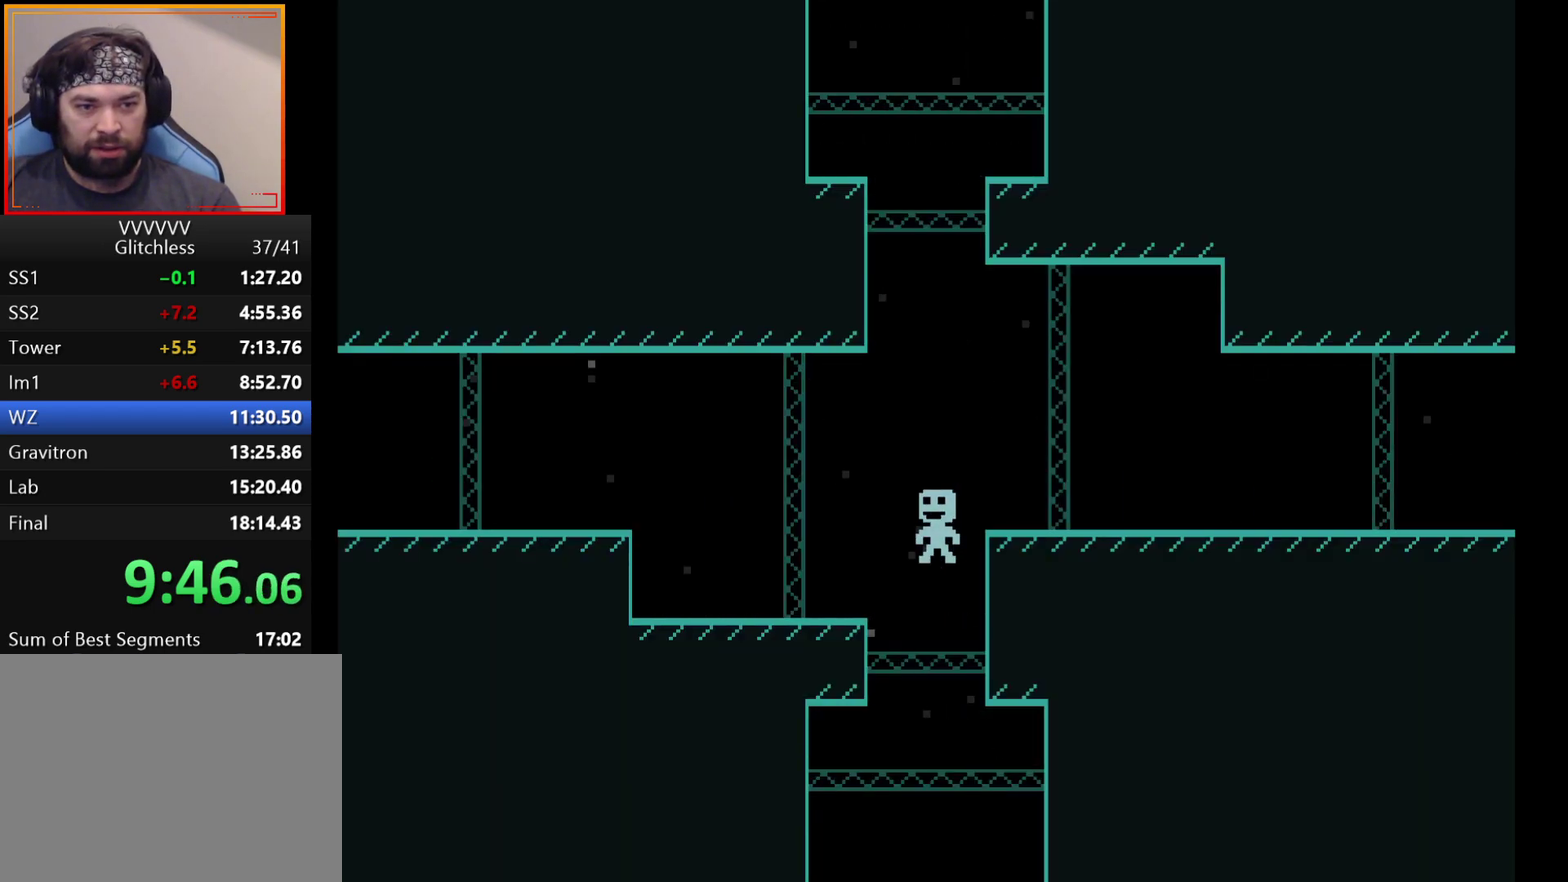
{"buttons": [], "left_stick": "left", "events": [[400, "left_stick", "left"]]}
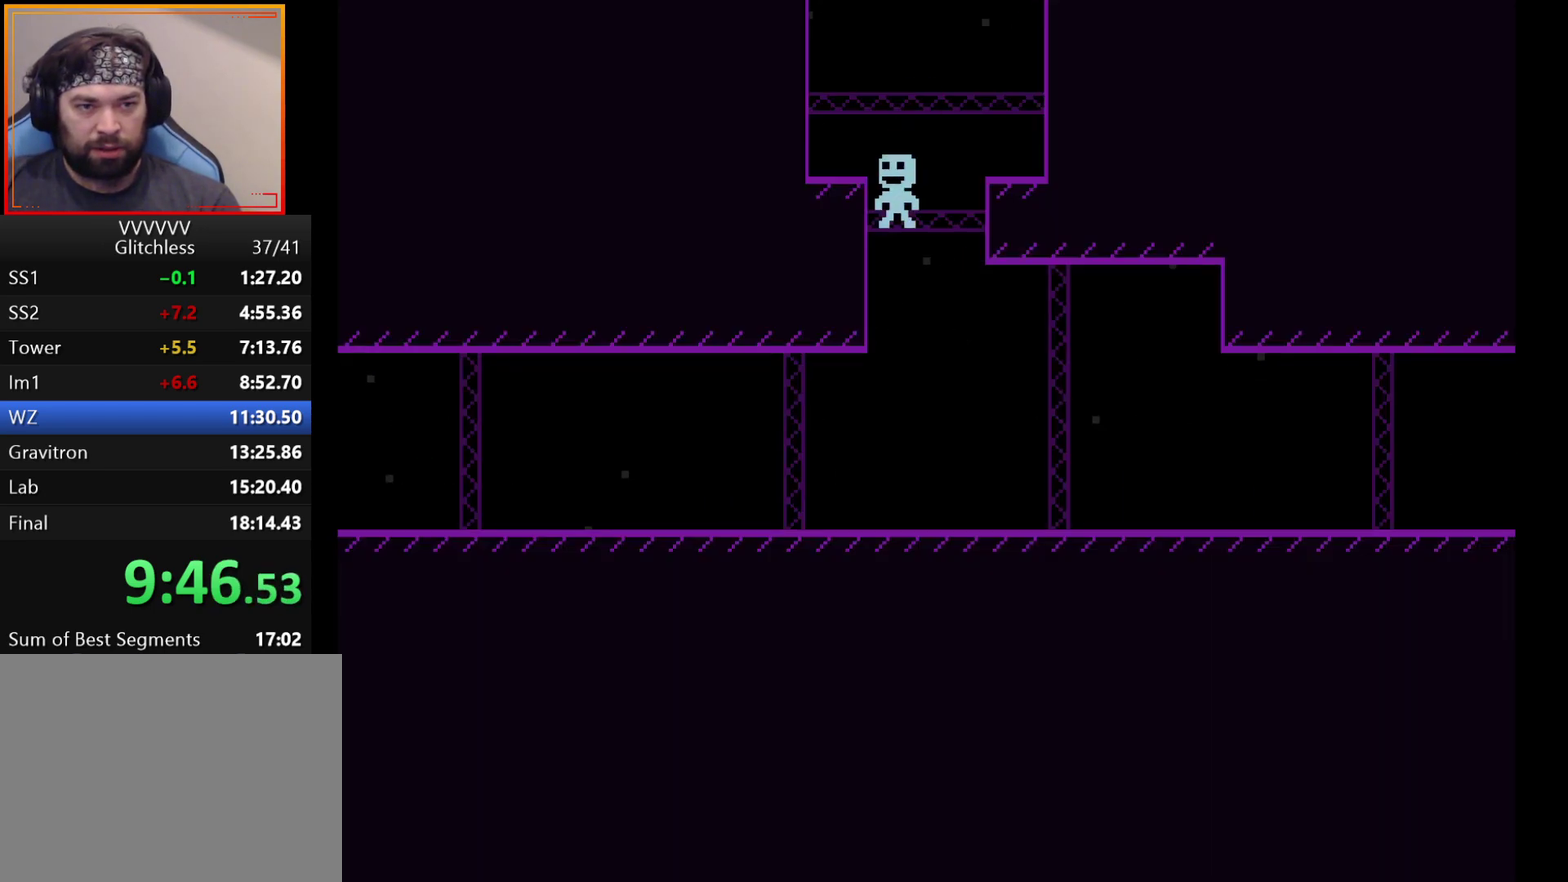
{"buttons": [], "left_stick": "left", "events": []}
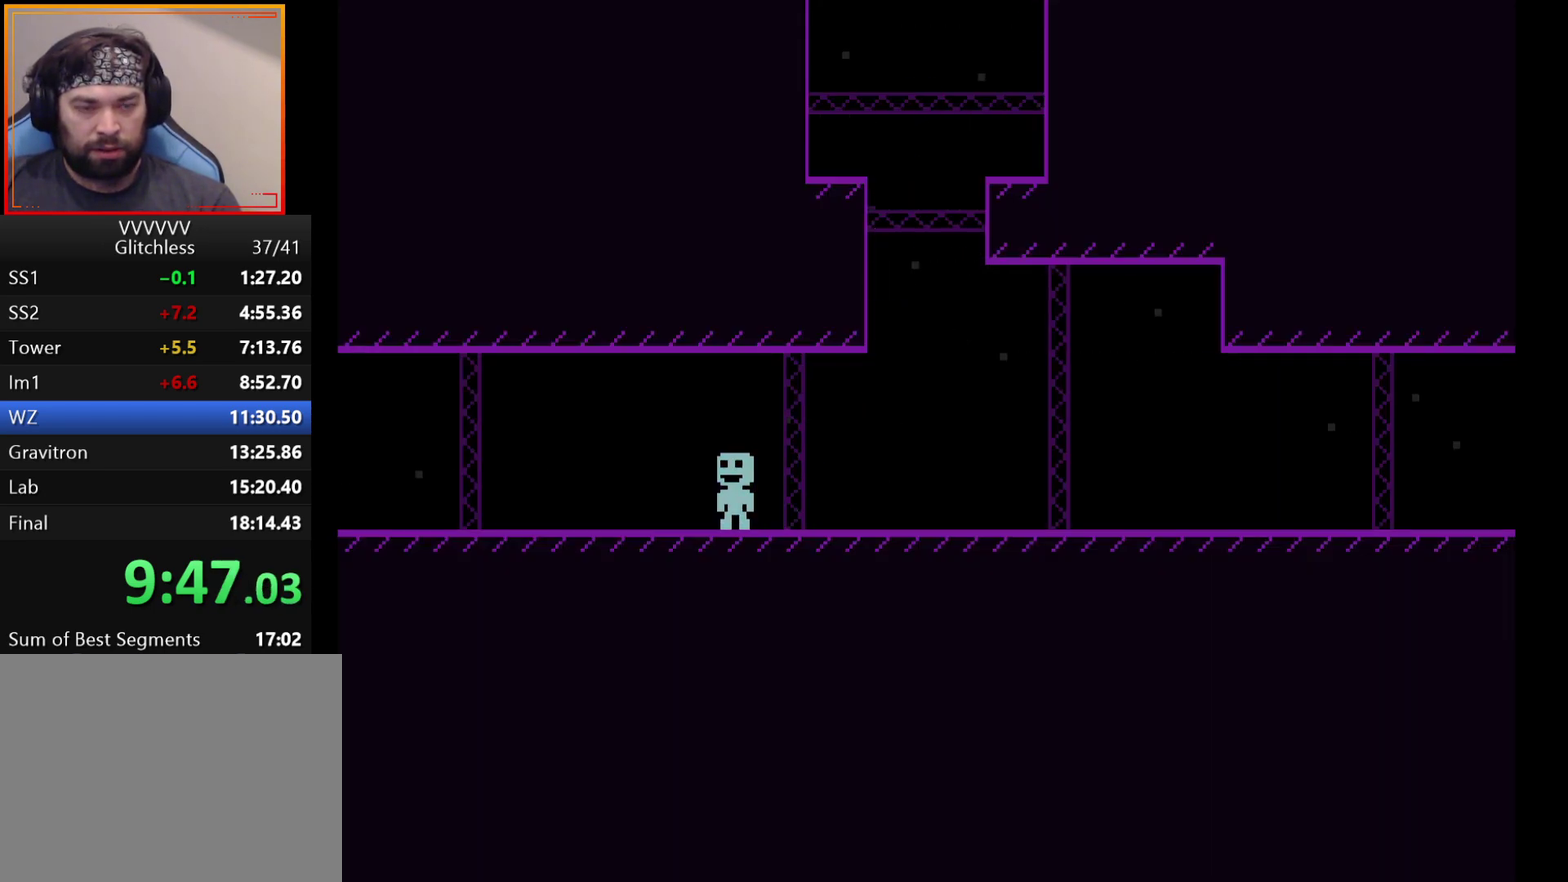
{"buttons": [], "left_stick": "left", "events": []}
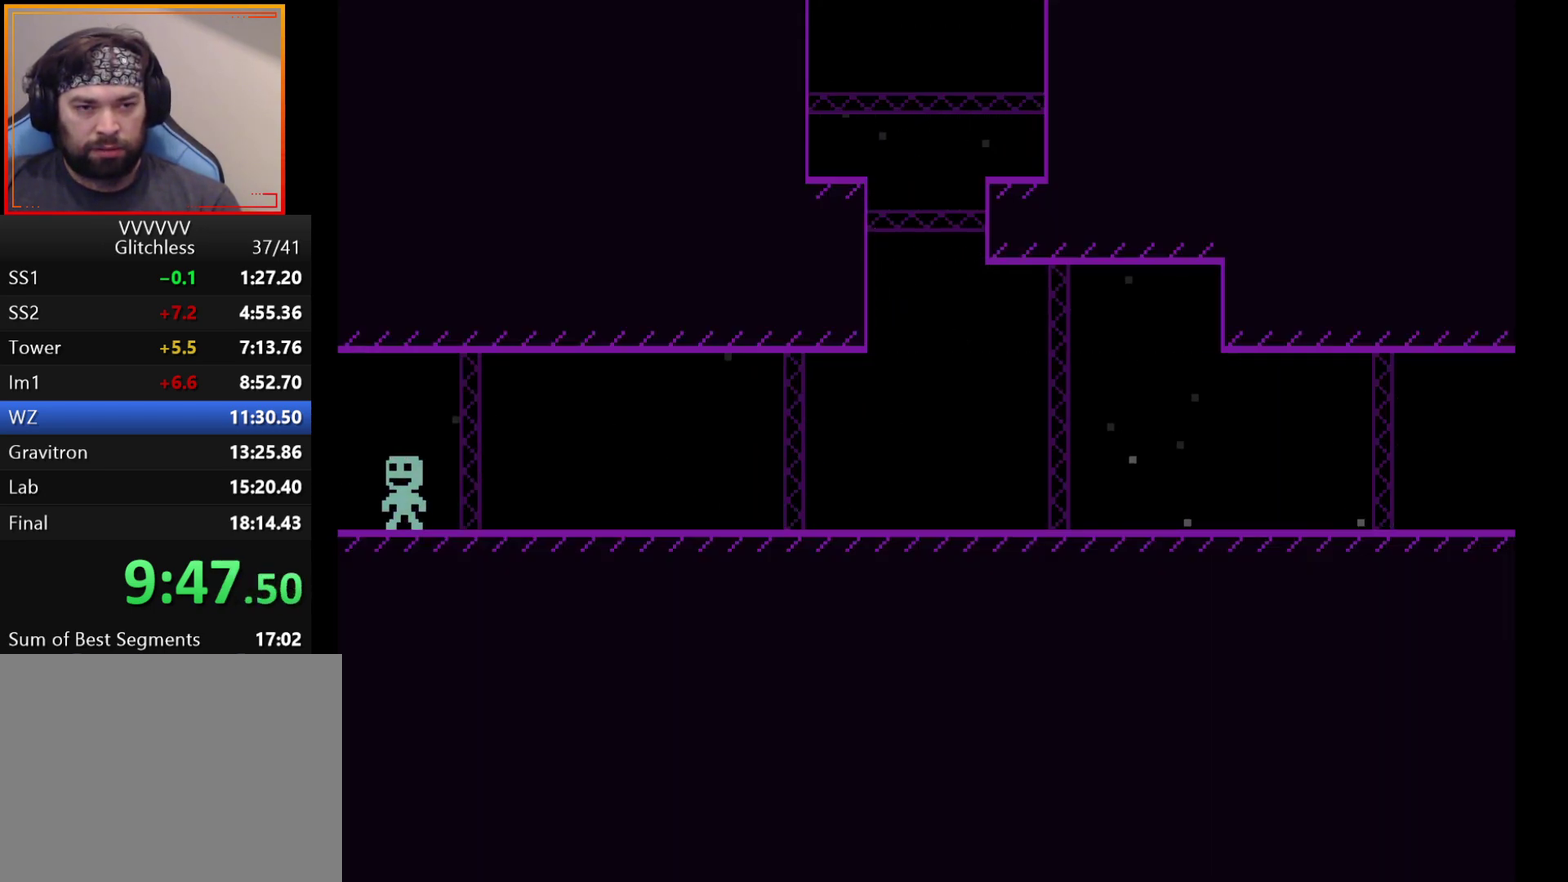
{"buttons": [], "left_stick": "left", "events": []}
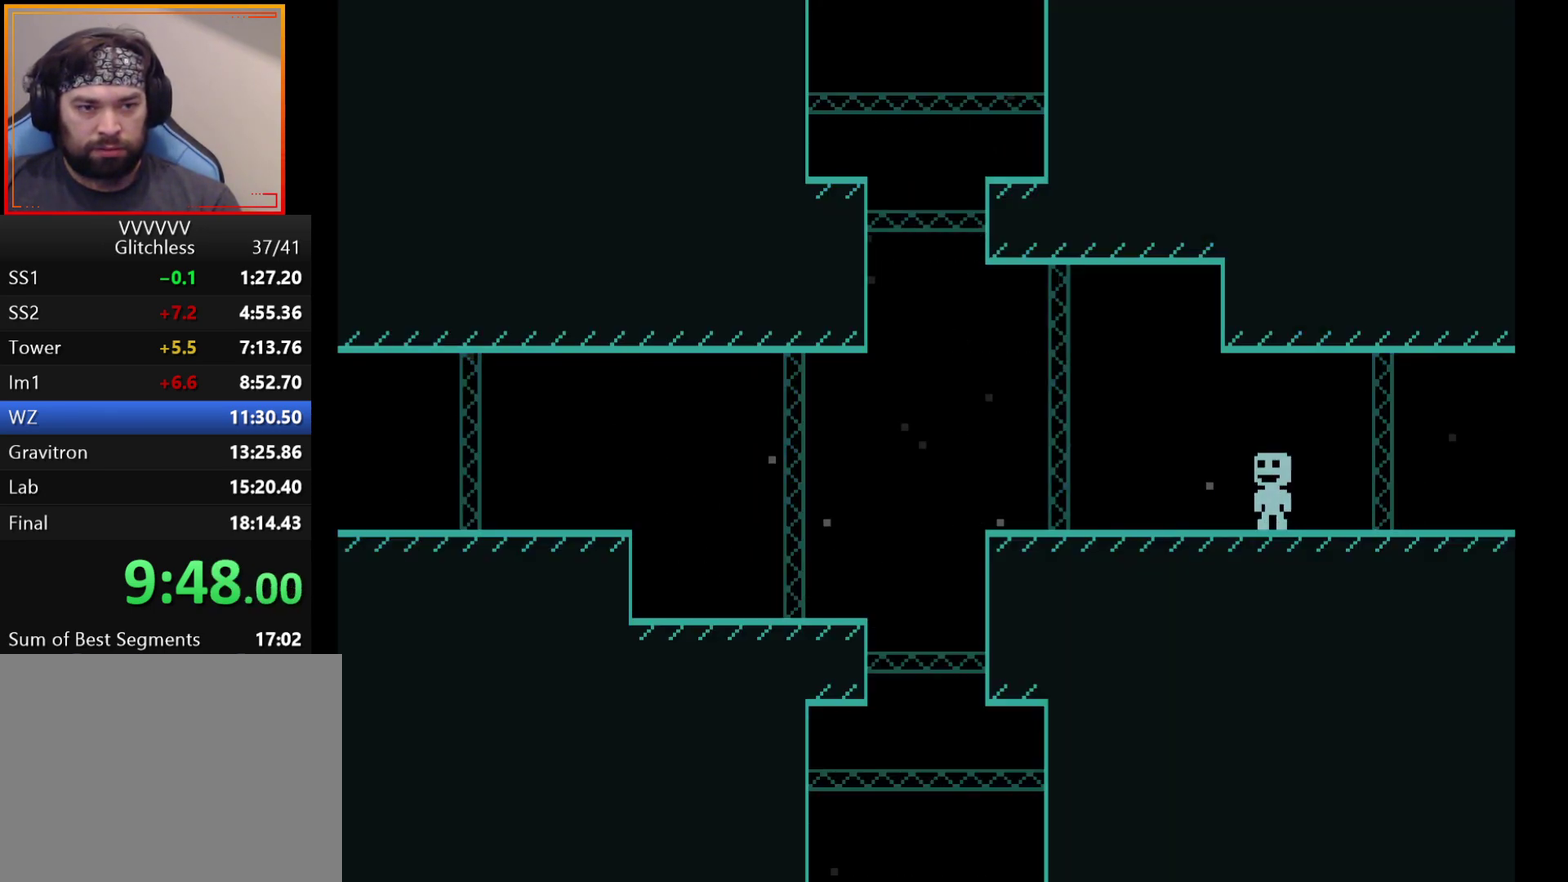
{"buttons": [], "left_stick": "center", "events": [[400, "left_stick", "center"]]}
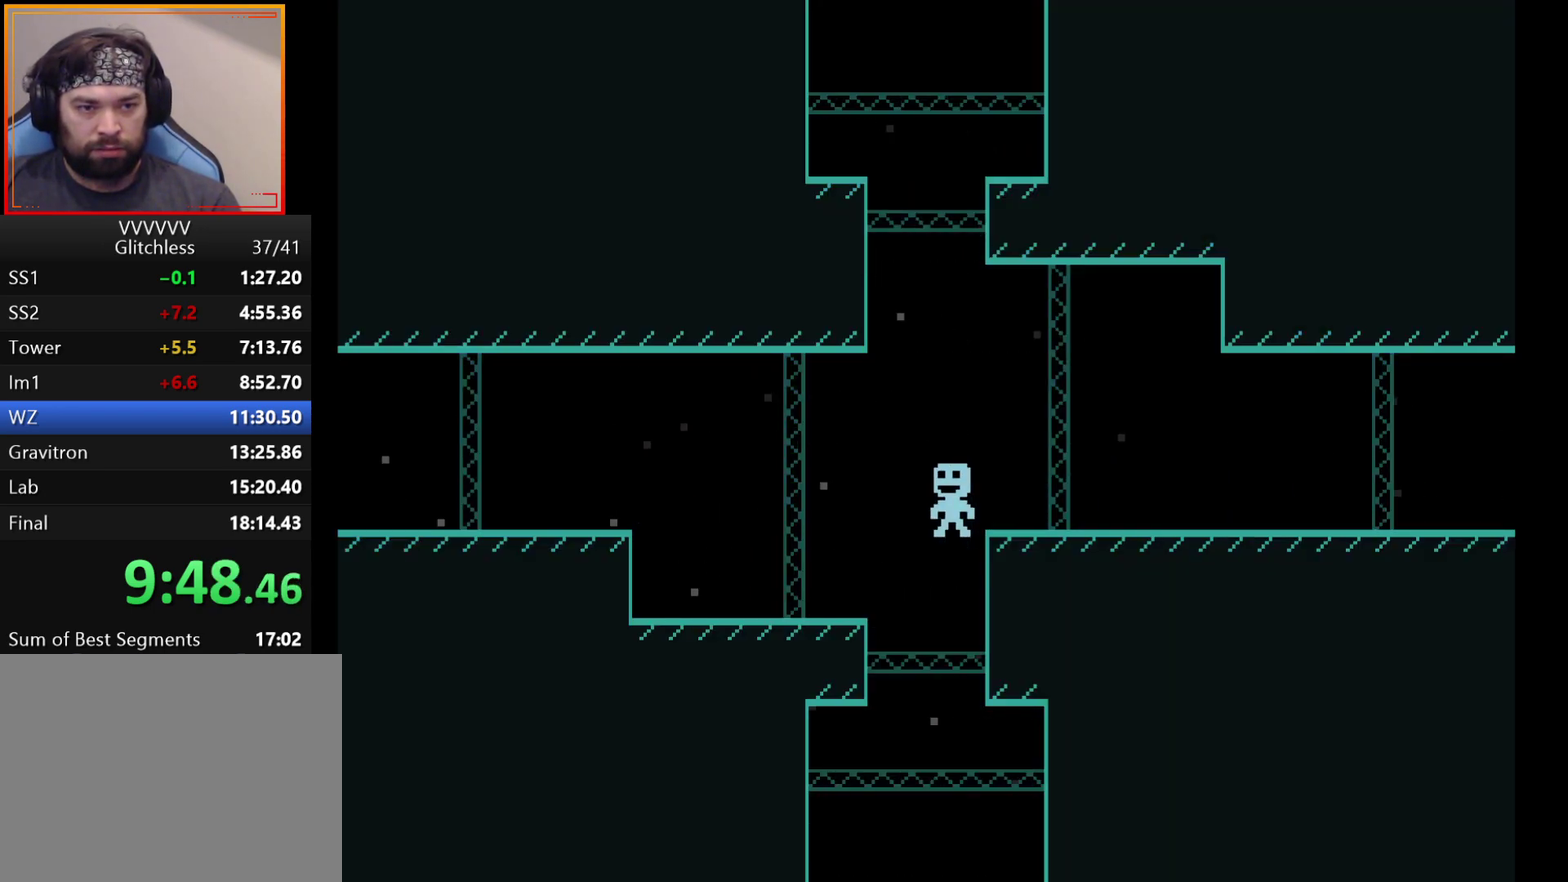
{"buttons": [], "left_stick": "center", "events": []}
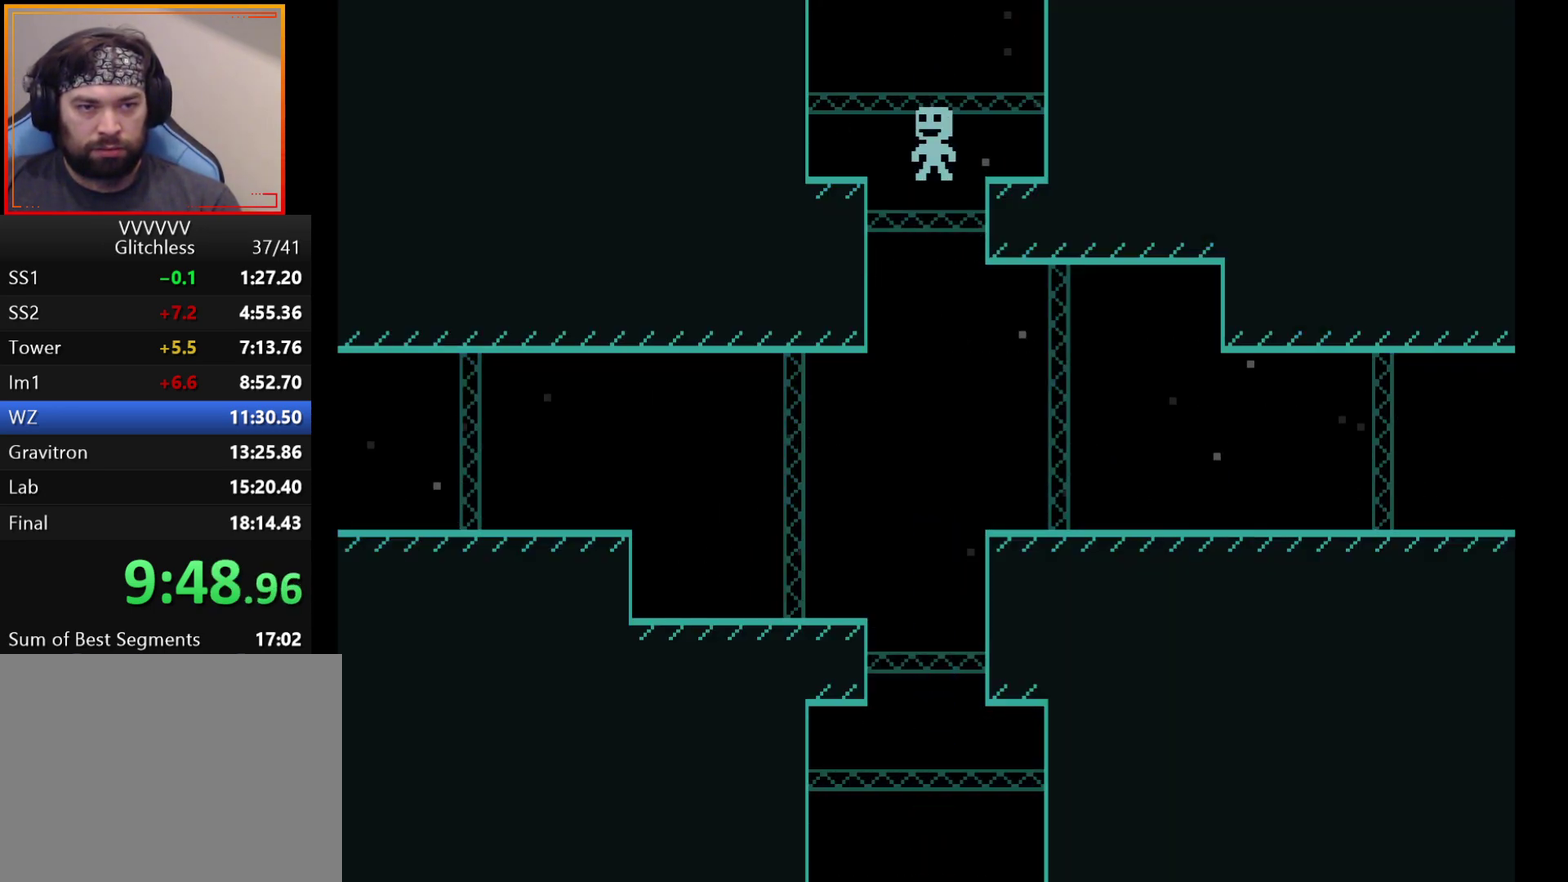
{"buttons": [], "left_stick": "center", "events": []}
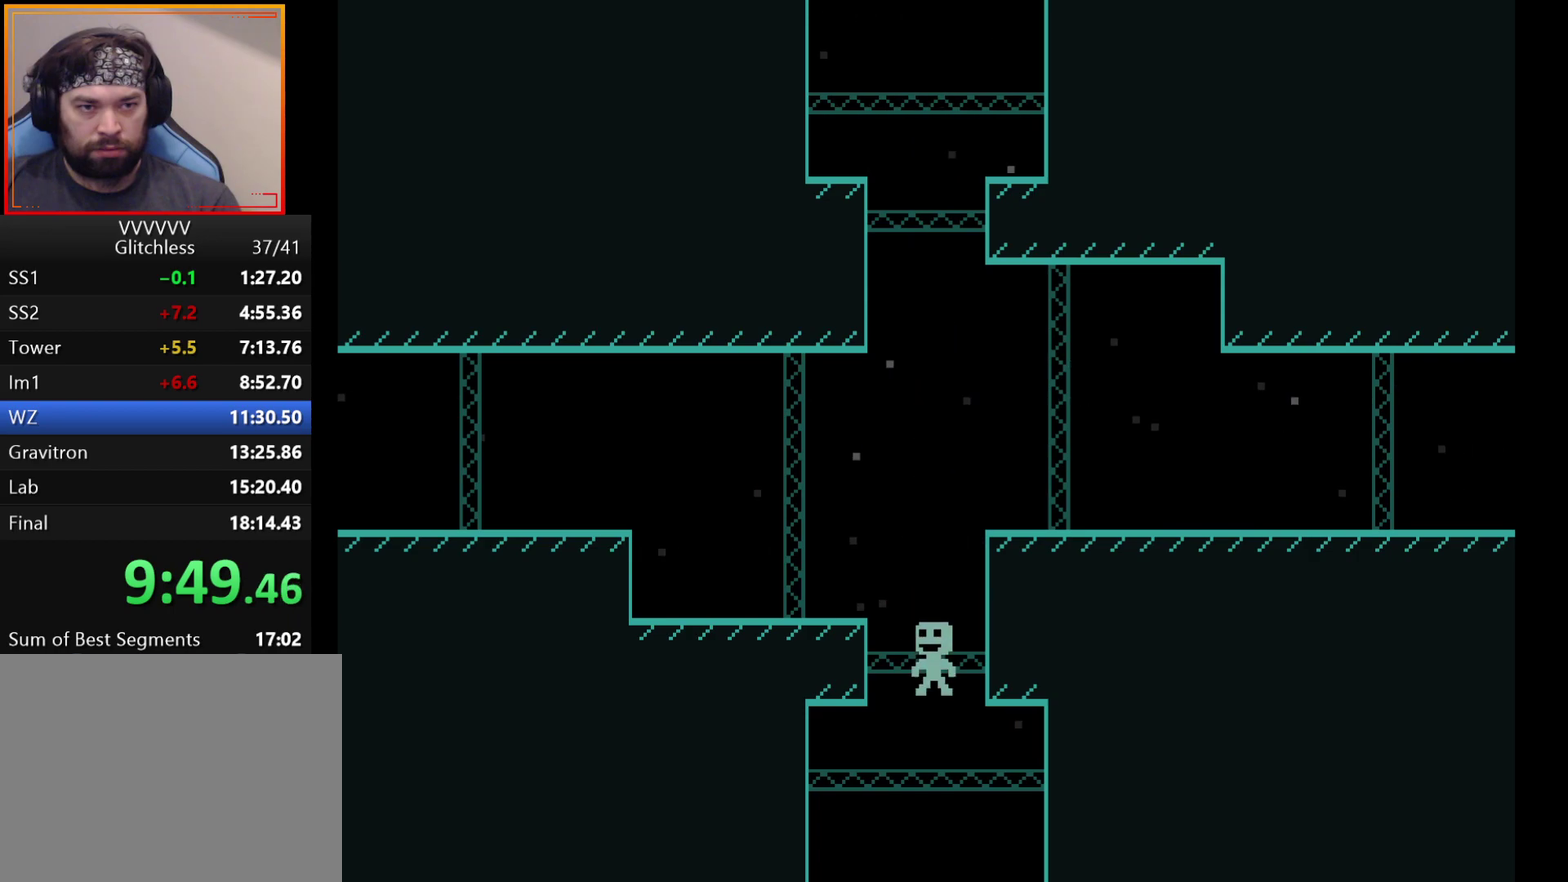
{"buttons": [], "left_stick": "right", "events": [[233, "left_stick", "right"]]}
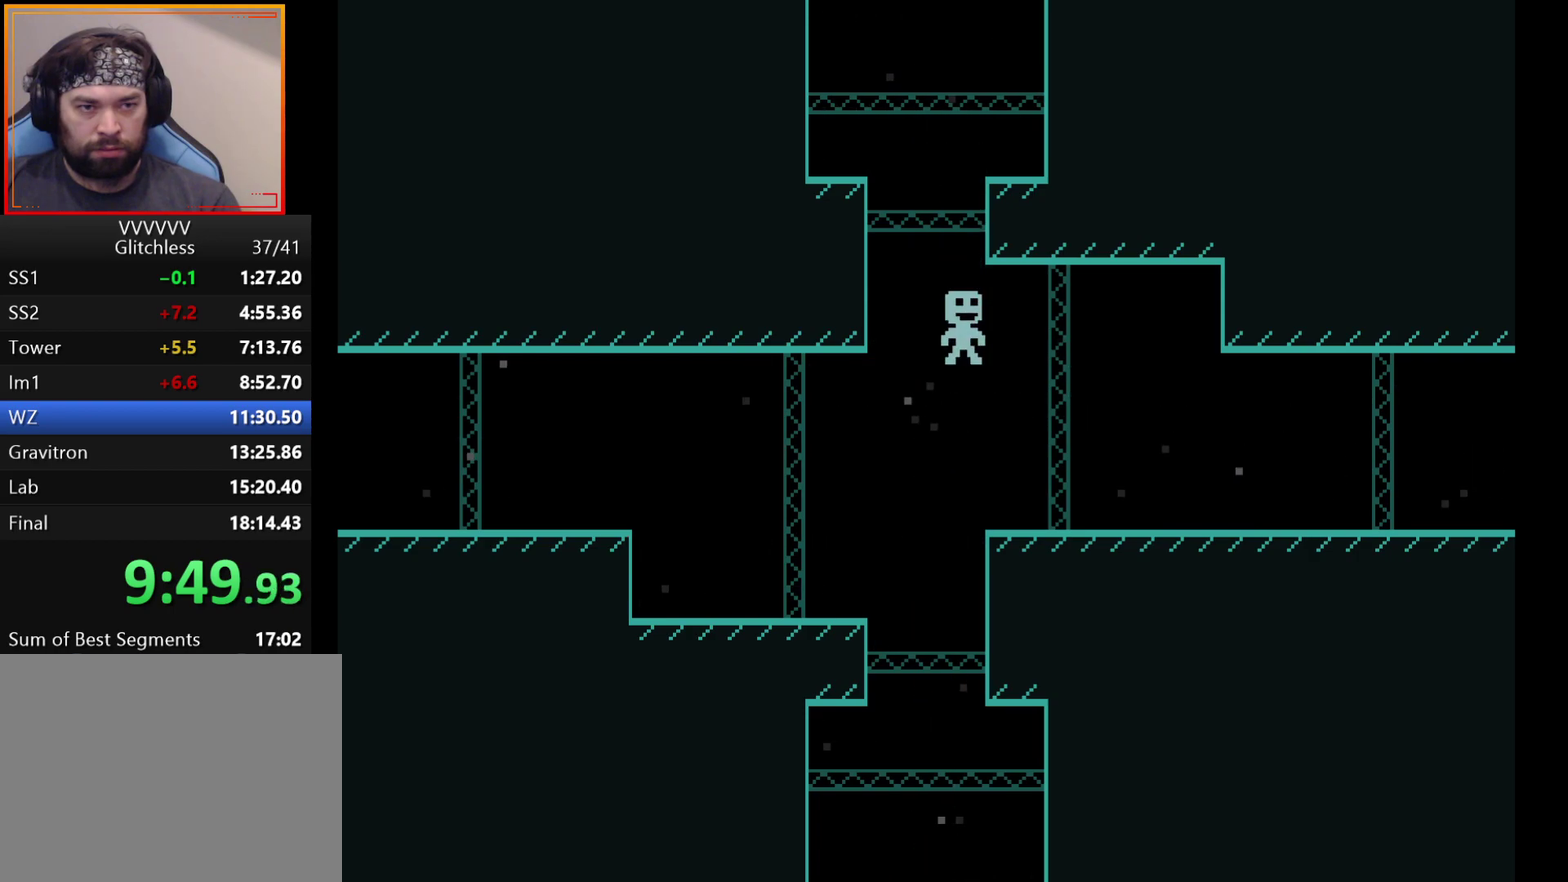
{"buttons": [], "left_stick": "right", "events": []}
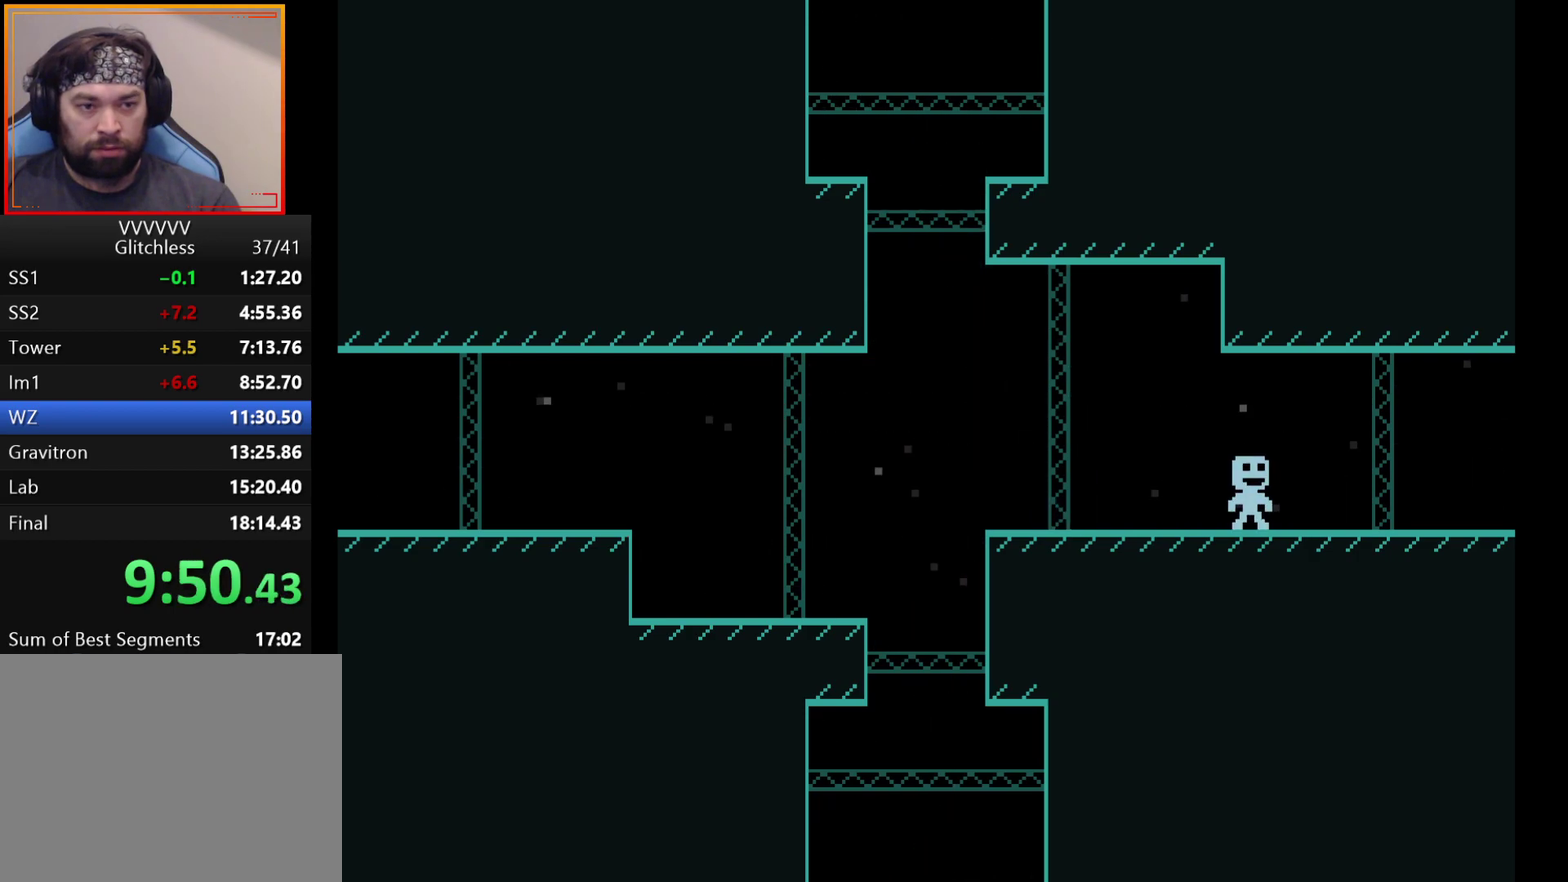
{"buttons": [], "left_stick": "right", "events": []}
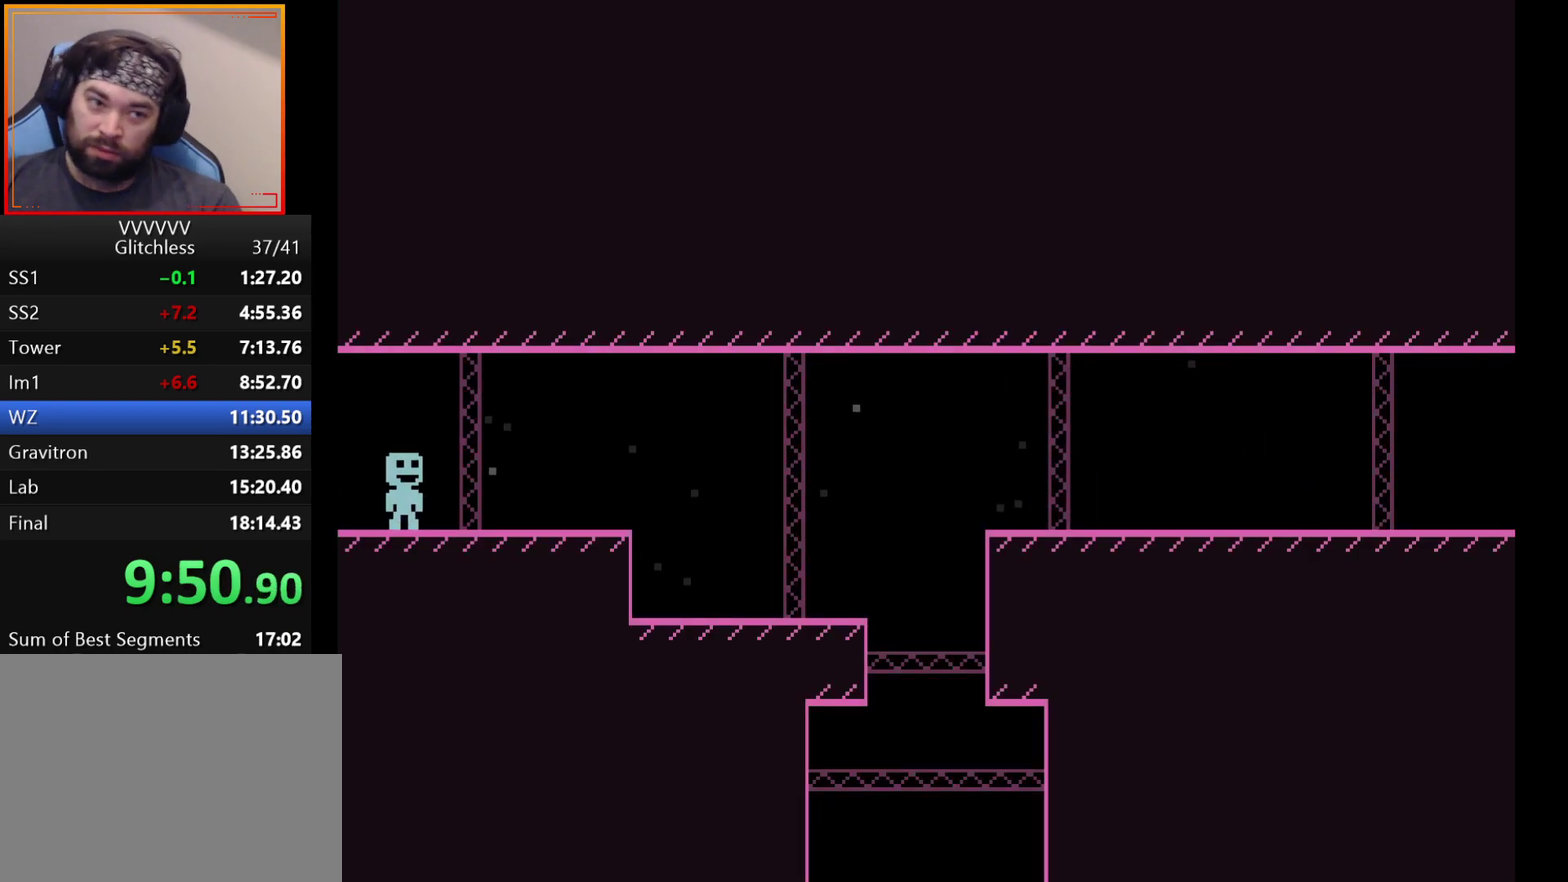
{"buttons": [], "left_stick": "right", "events": []}
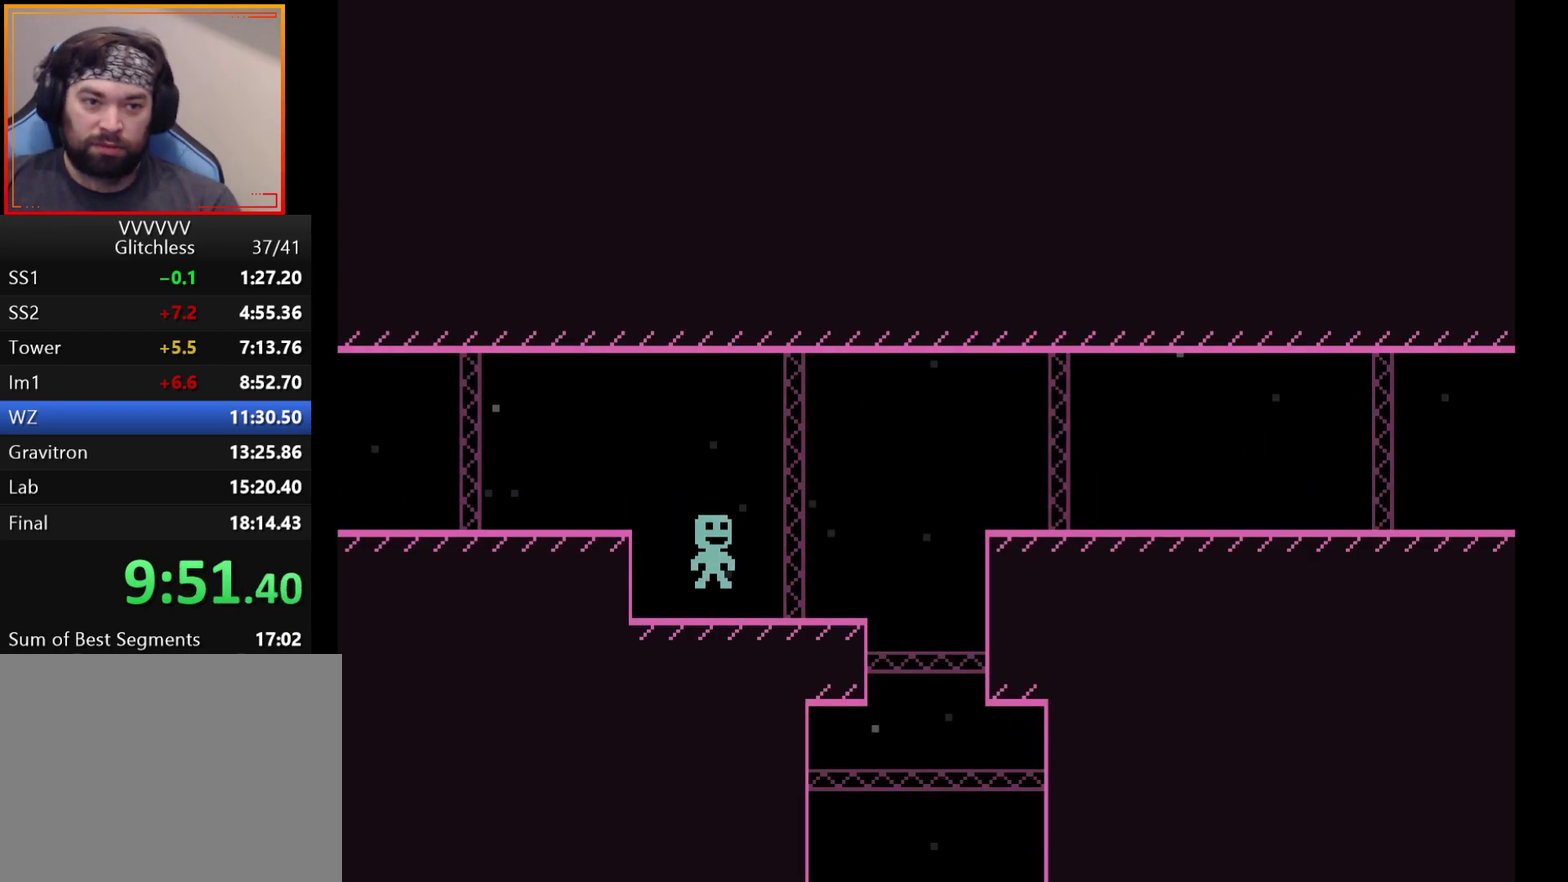
{"buttons": [], "left_stick": "right", "events": [[50, "A", "down"], [150, "A", "up"]]}
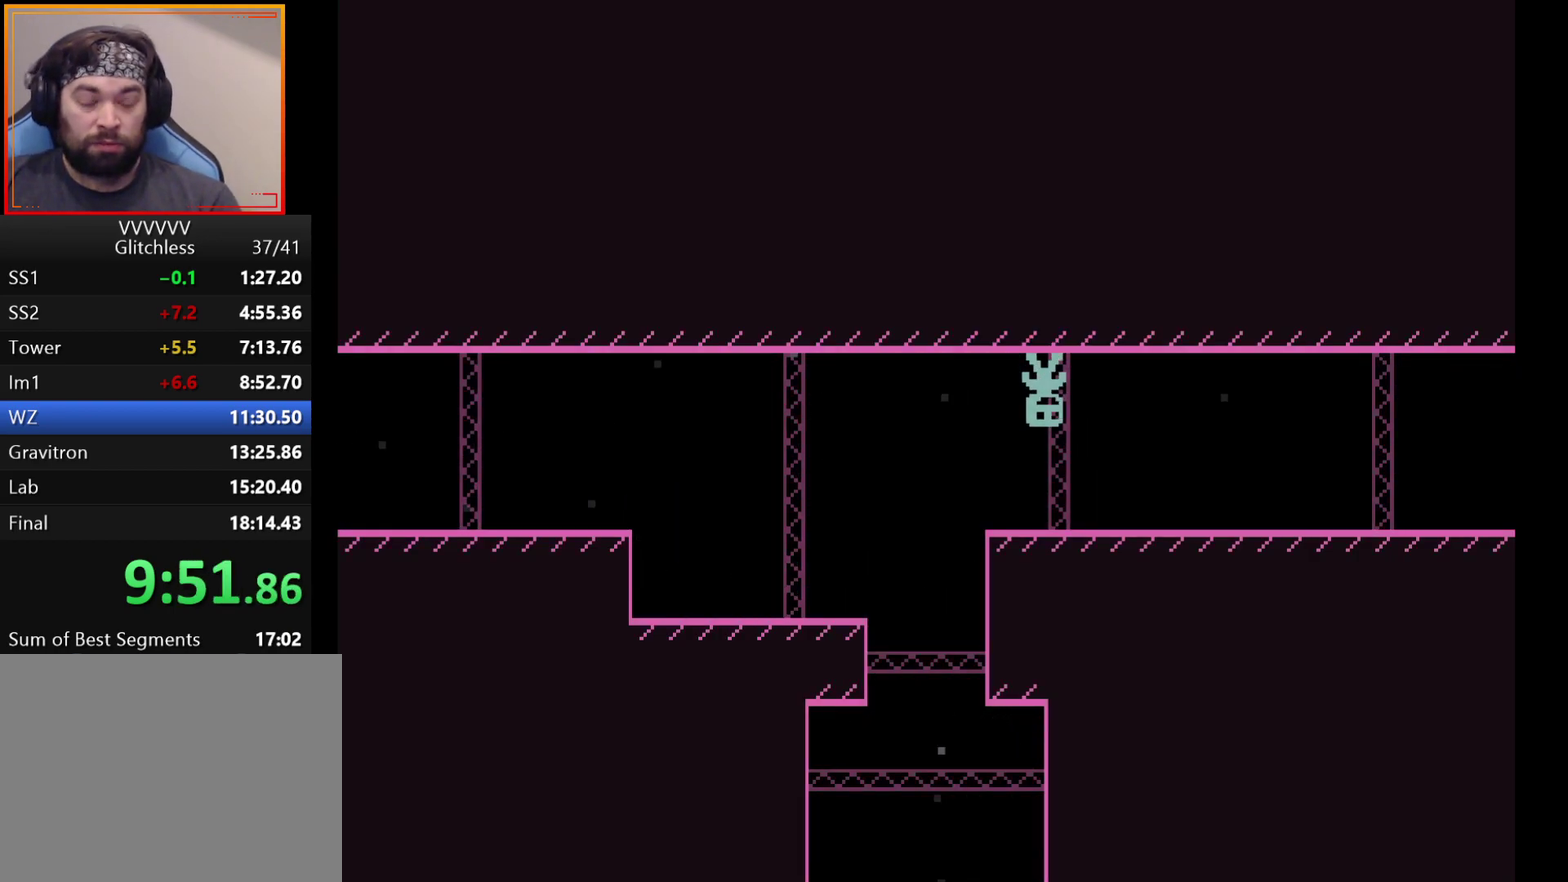
{"buttons": [], "left_stick": "right", "events": [[17, "A", "down"], [117, "A", "up"]]}
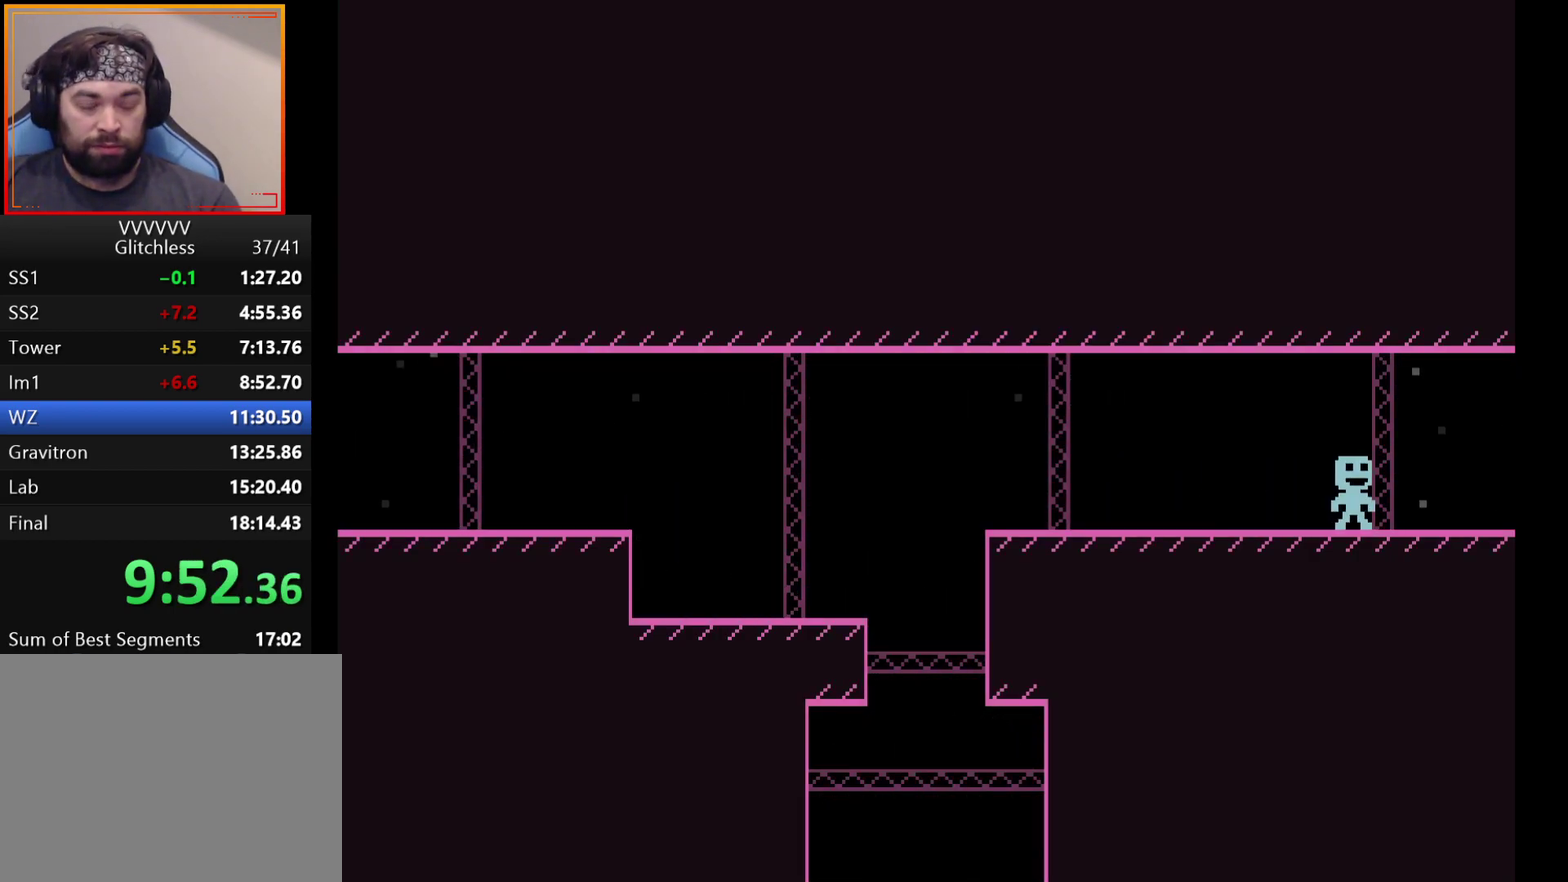
{"buttons": [], "left_stick": "right", "events": []}
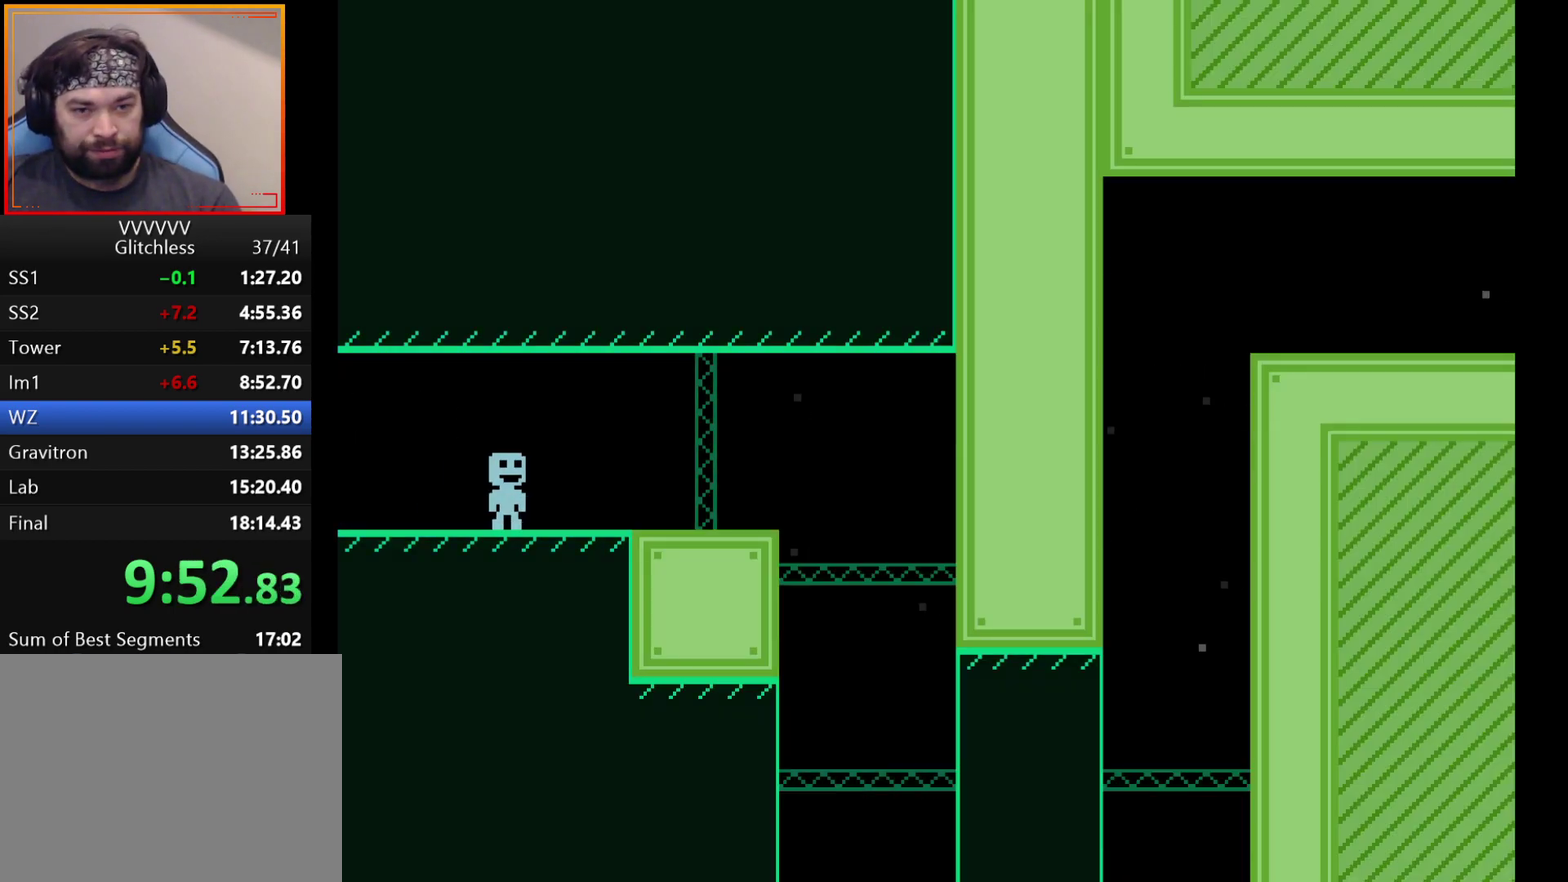
{"buttons": [], "left_stick": "right", "events": []}
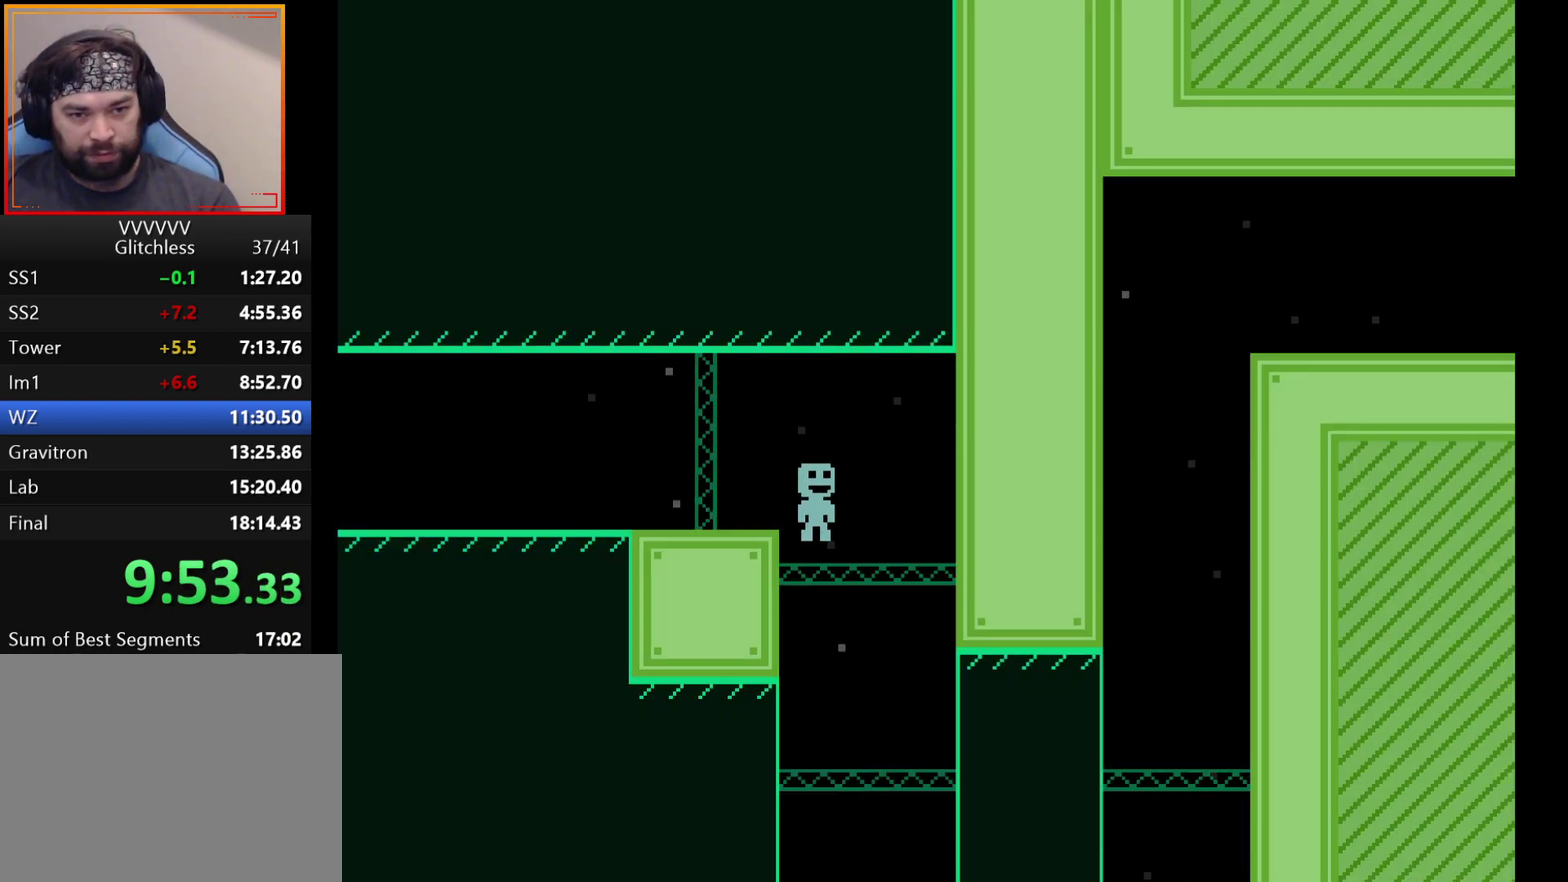
{"buttons": [], "left_stick": "right", "events": []}
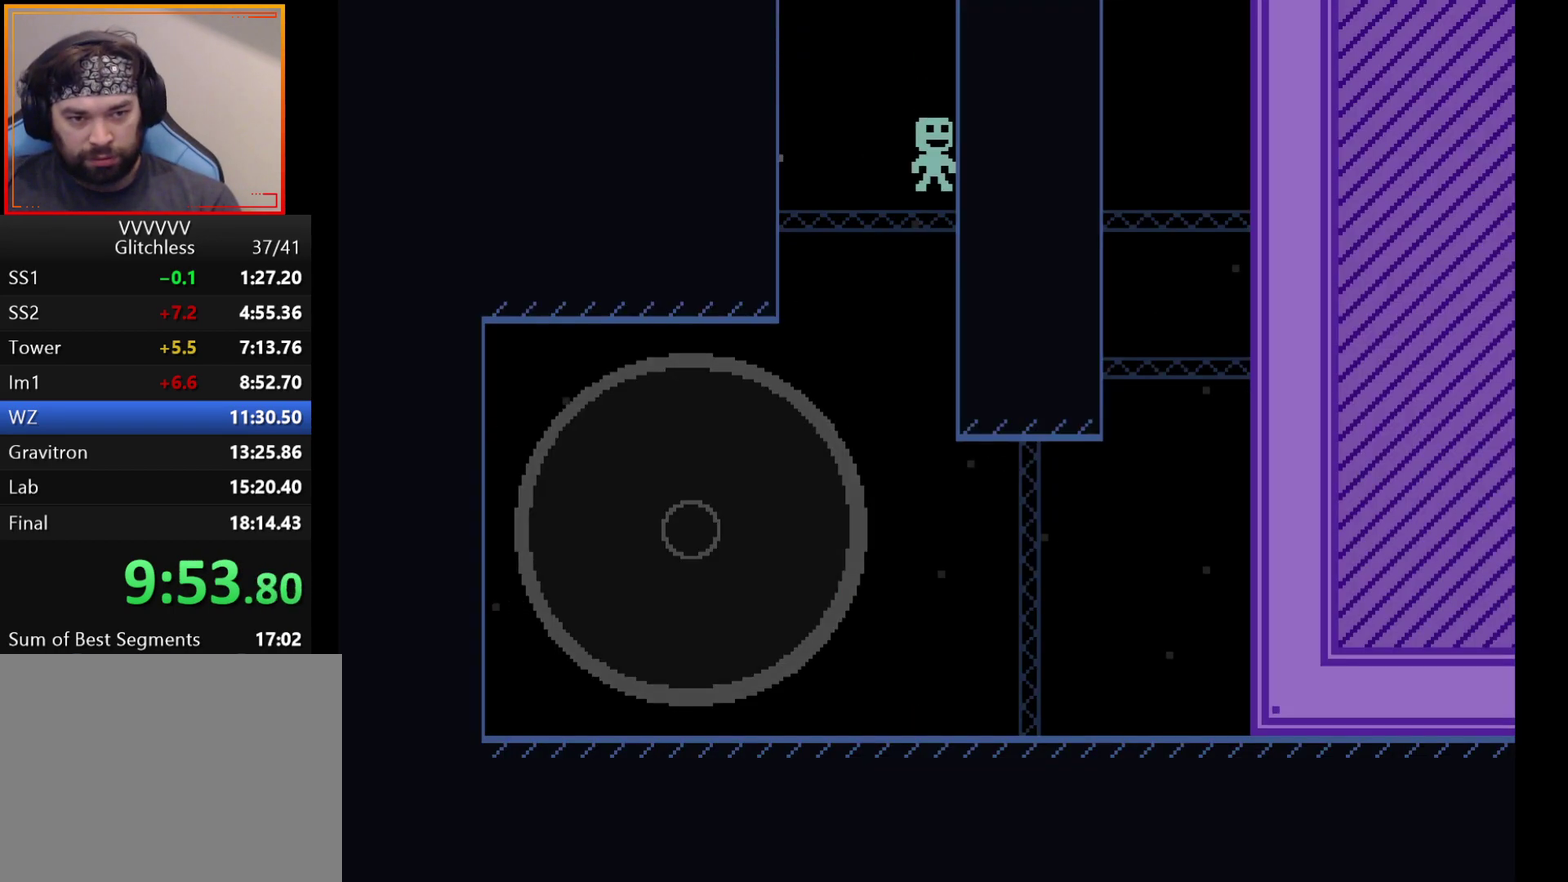
{"buttons": [], "left_stick": "right", "events": []}
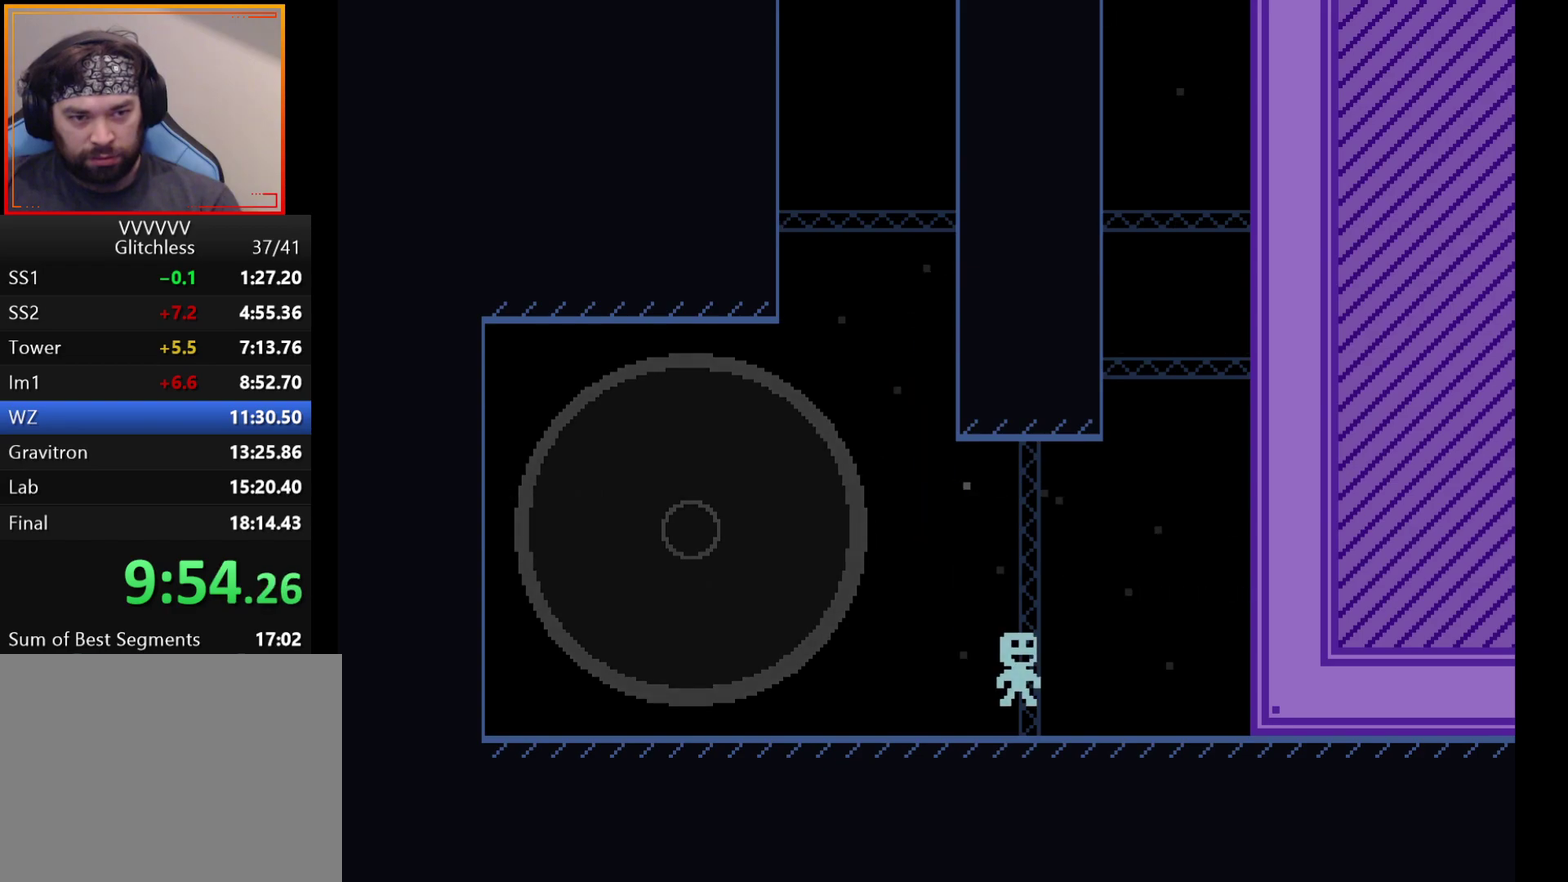
{"buttons": [], "left_stick": "right", "events": [[33, "A", "down"], [133, "A", "up"]]}
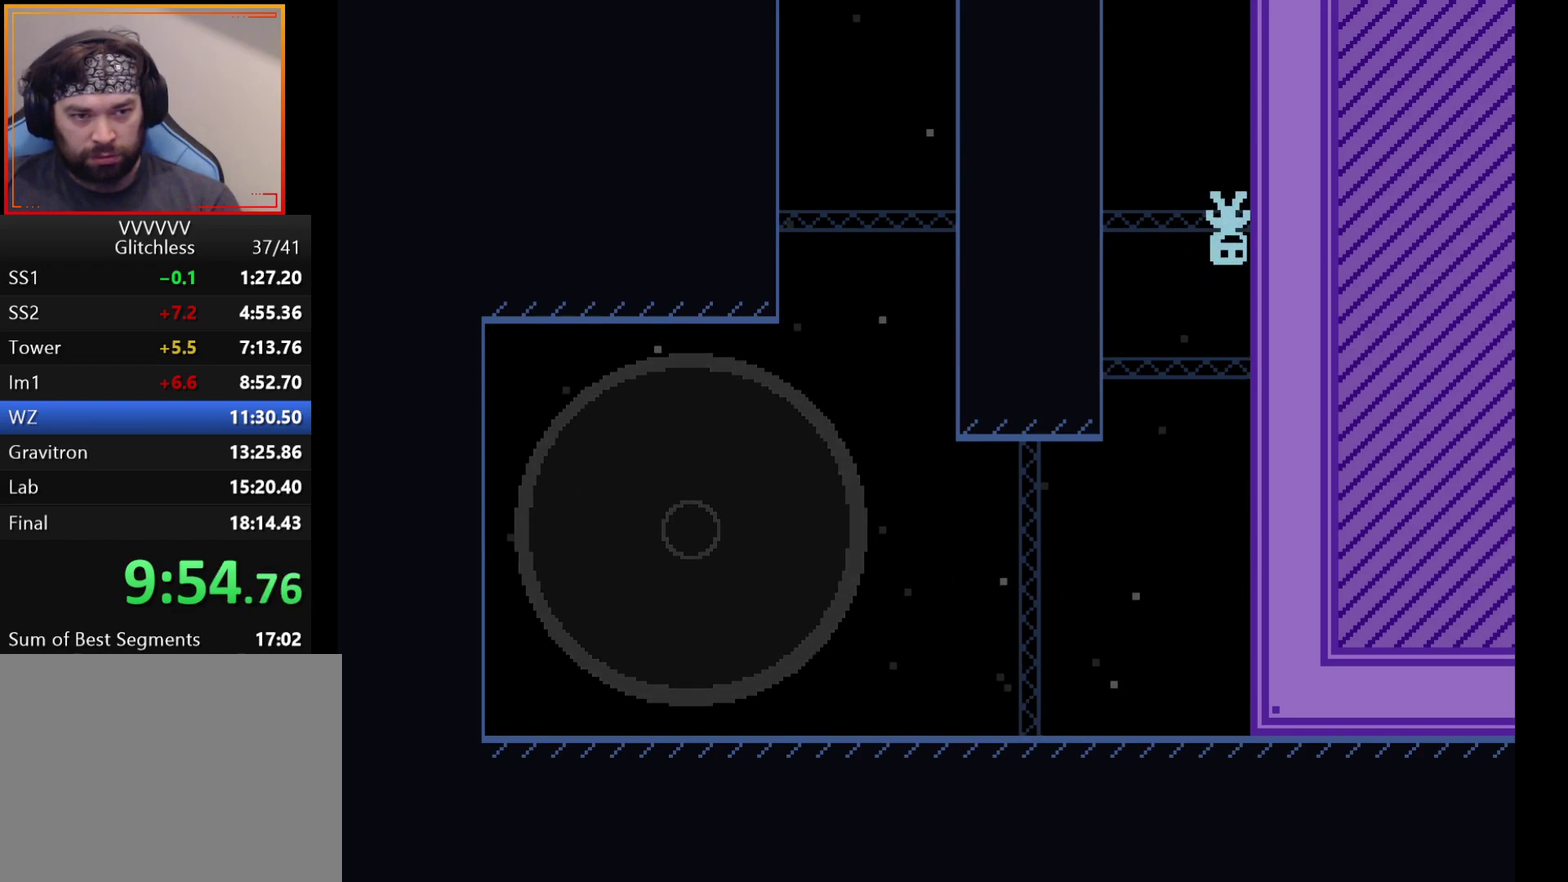
{"buttons": [], "left_stick": "right", "events": []}
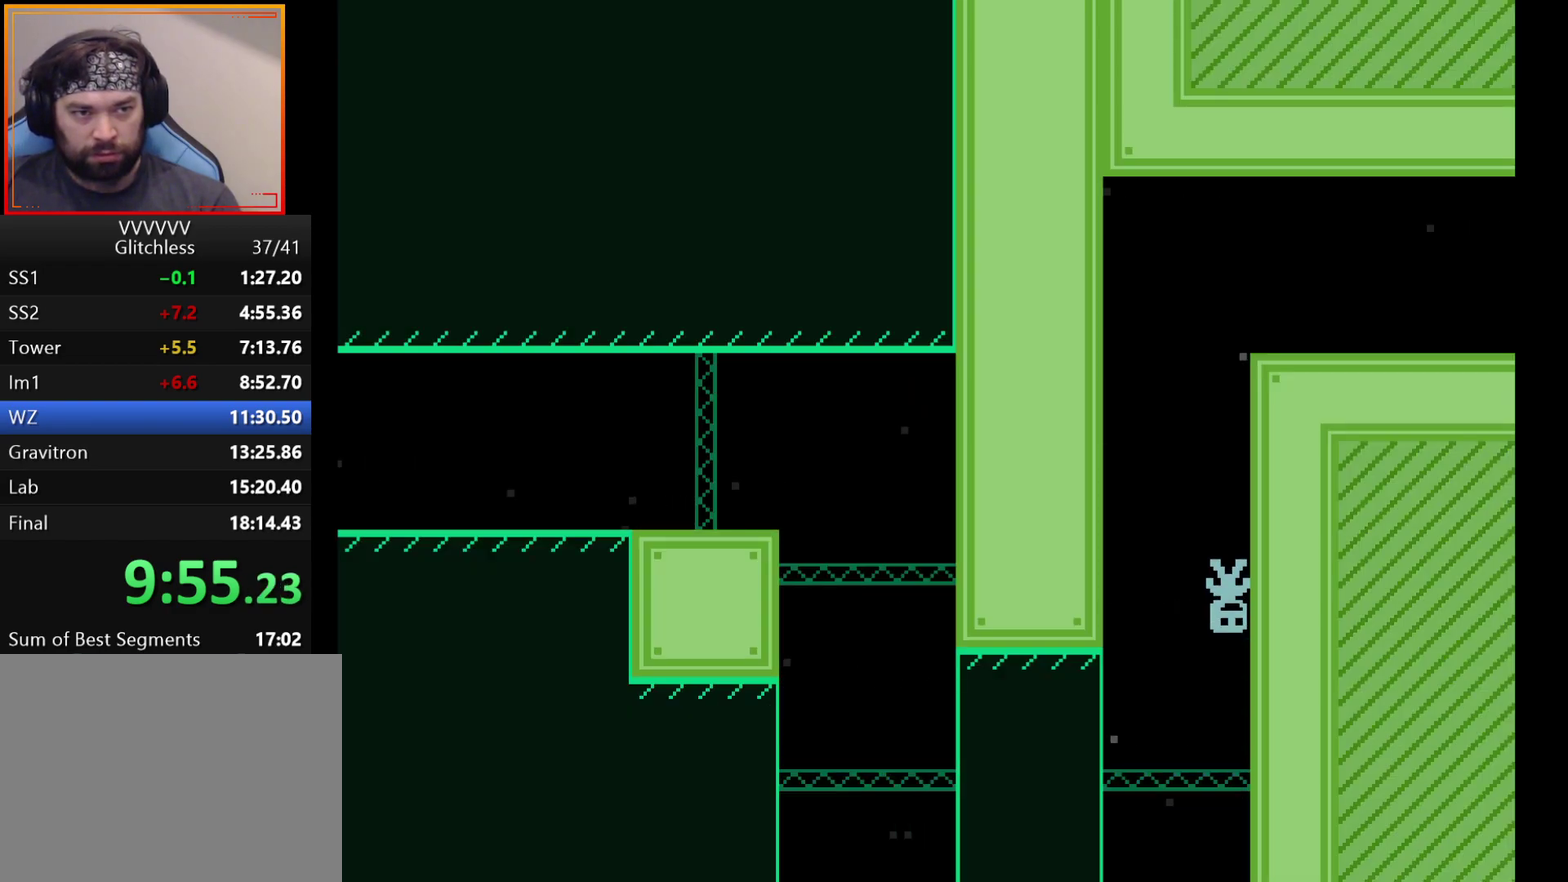
{"buttons": [], "left_stick": "right", "events": []}
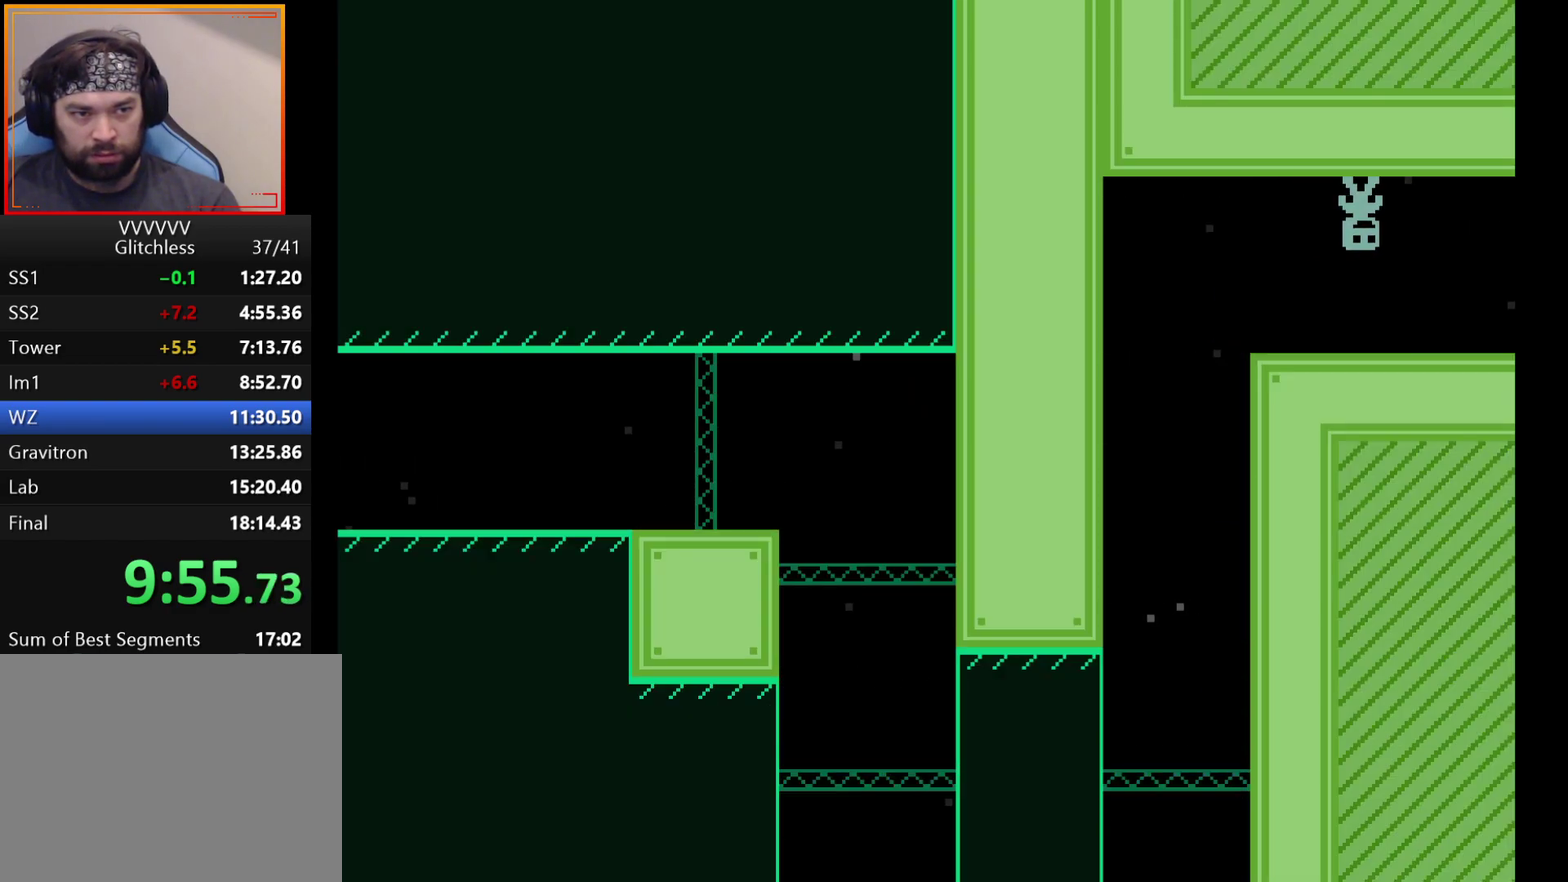
{"buttons": [], "left_stick": "right", "events": []}
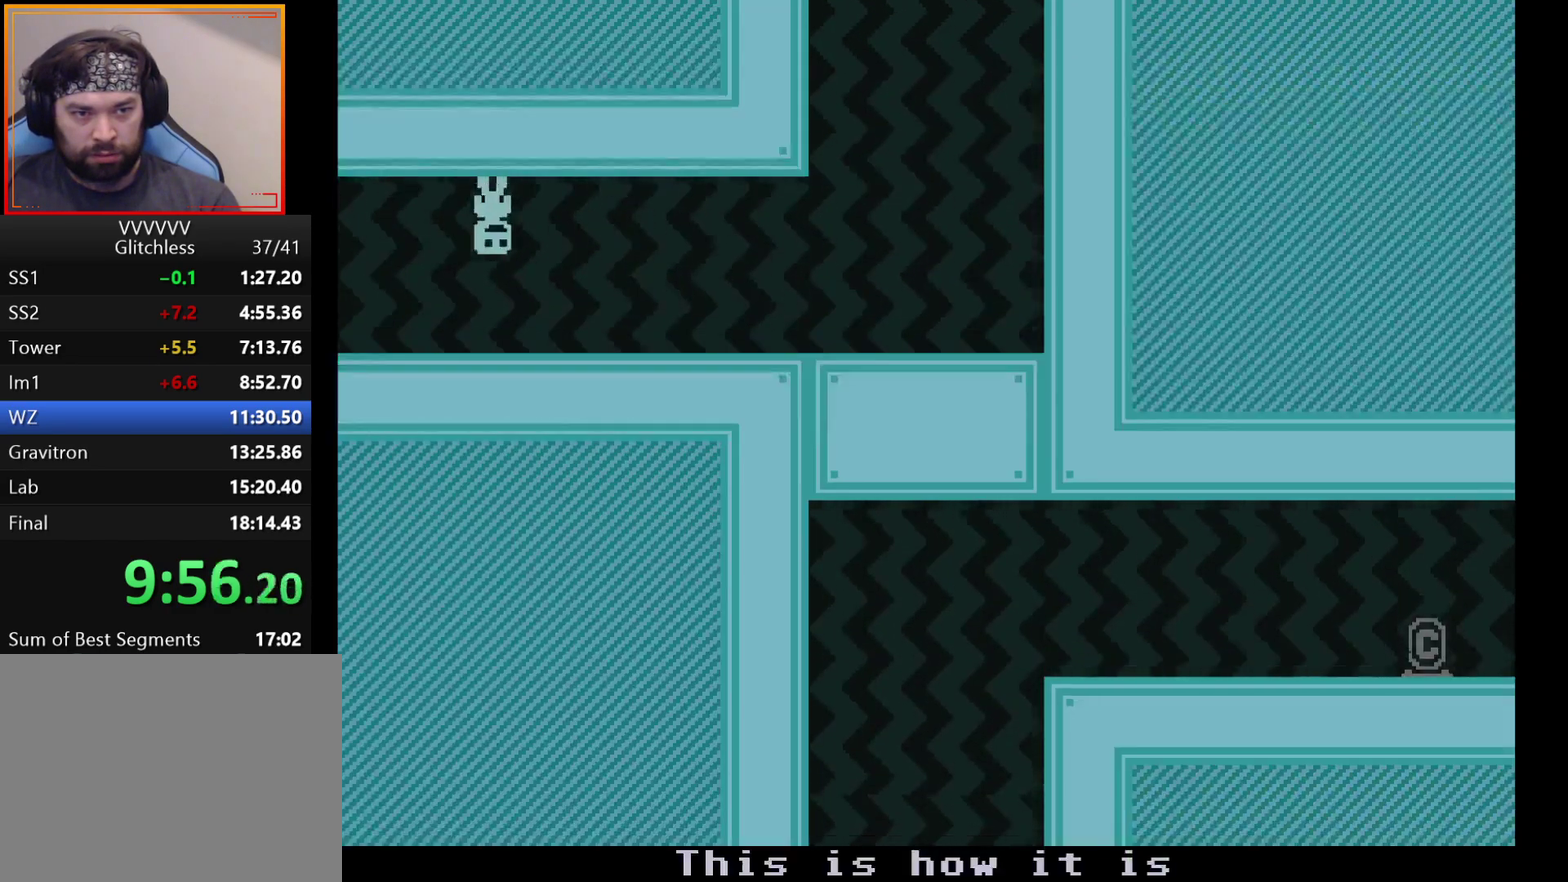
{"buttons": [], "left_stick": "right", "events": []}
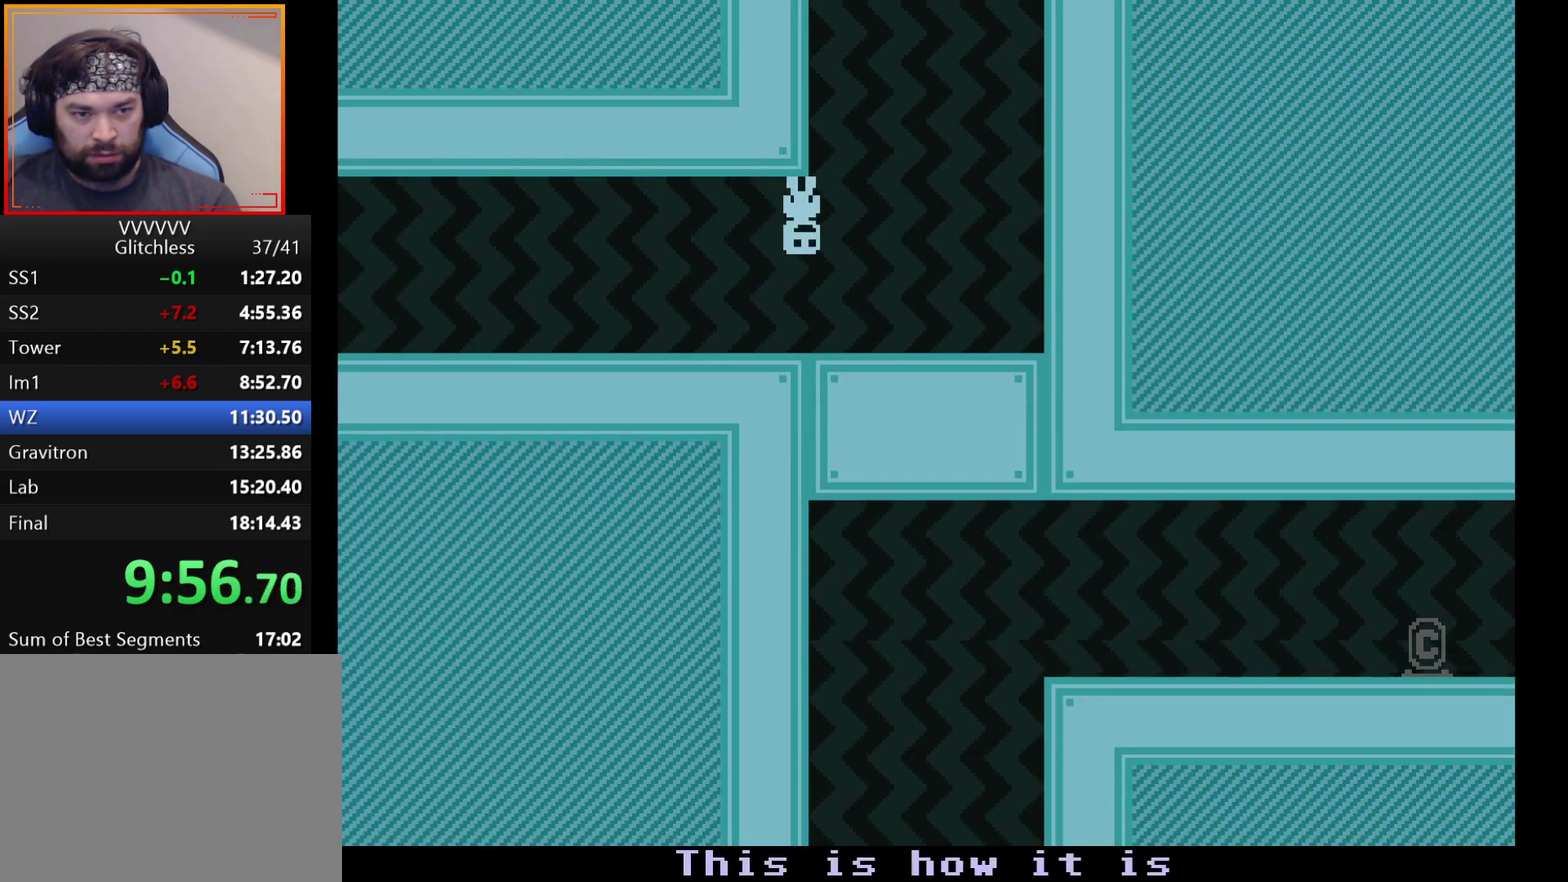
{"buttons": [], "left_stick": "right", "events": []}
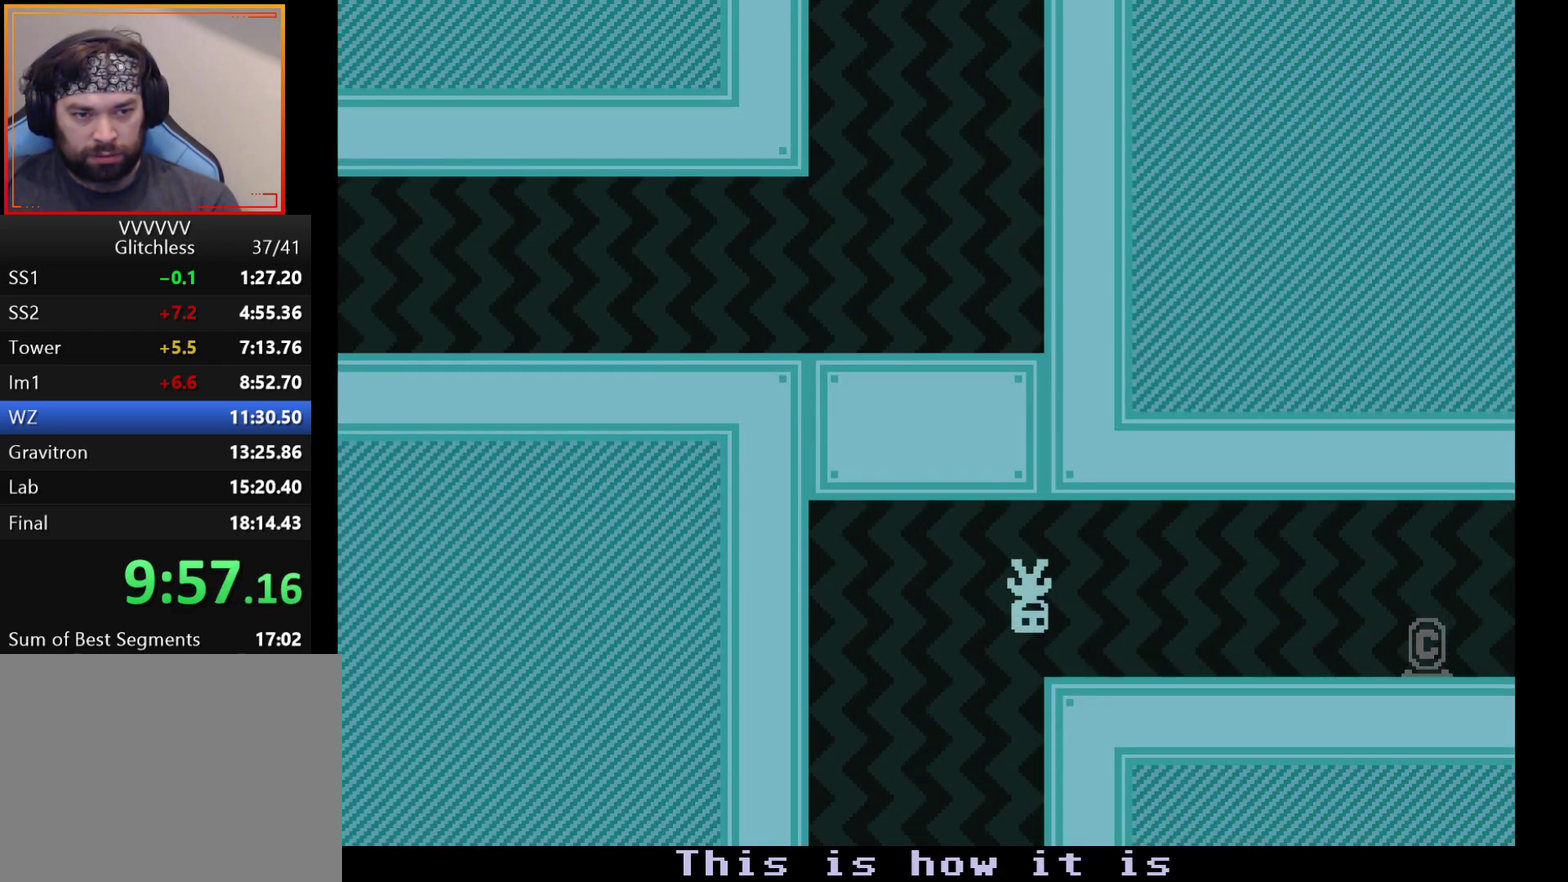
{"buttons": [], "left_stick": "right", "events": [[300, "A", "down"], [417, "A", "up"]]}
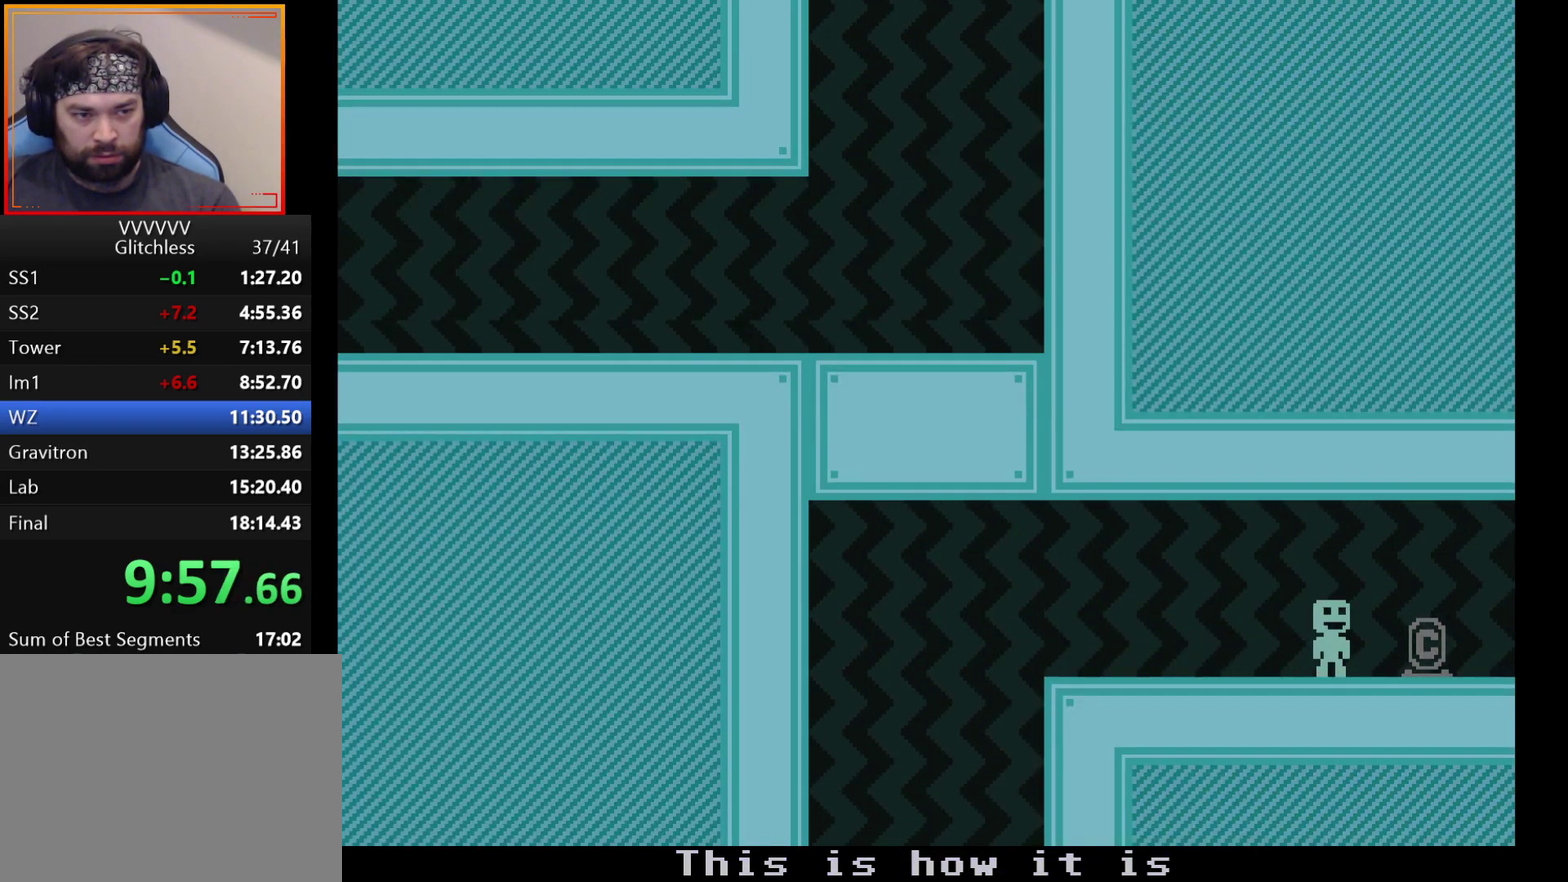
{"buttons": [], "left_stick": "left", "events": [[367, "left_stick", "left"]]}